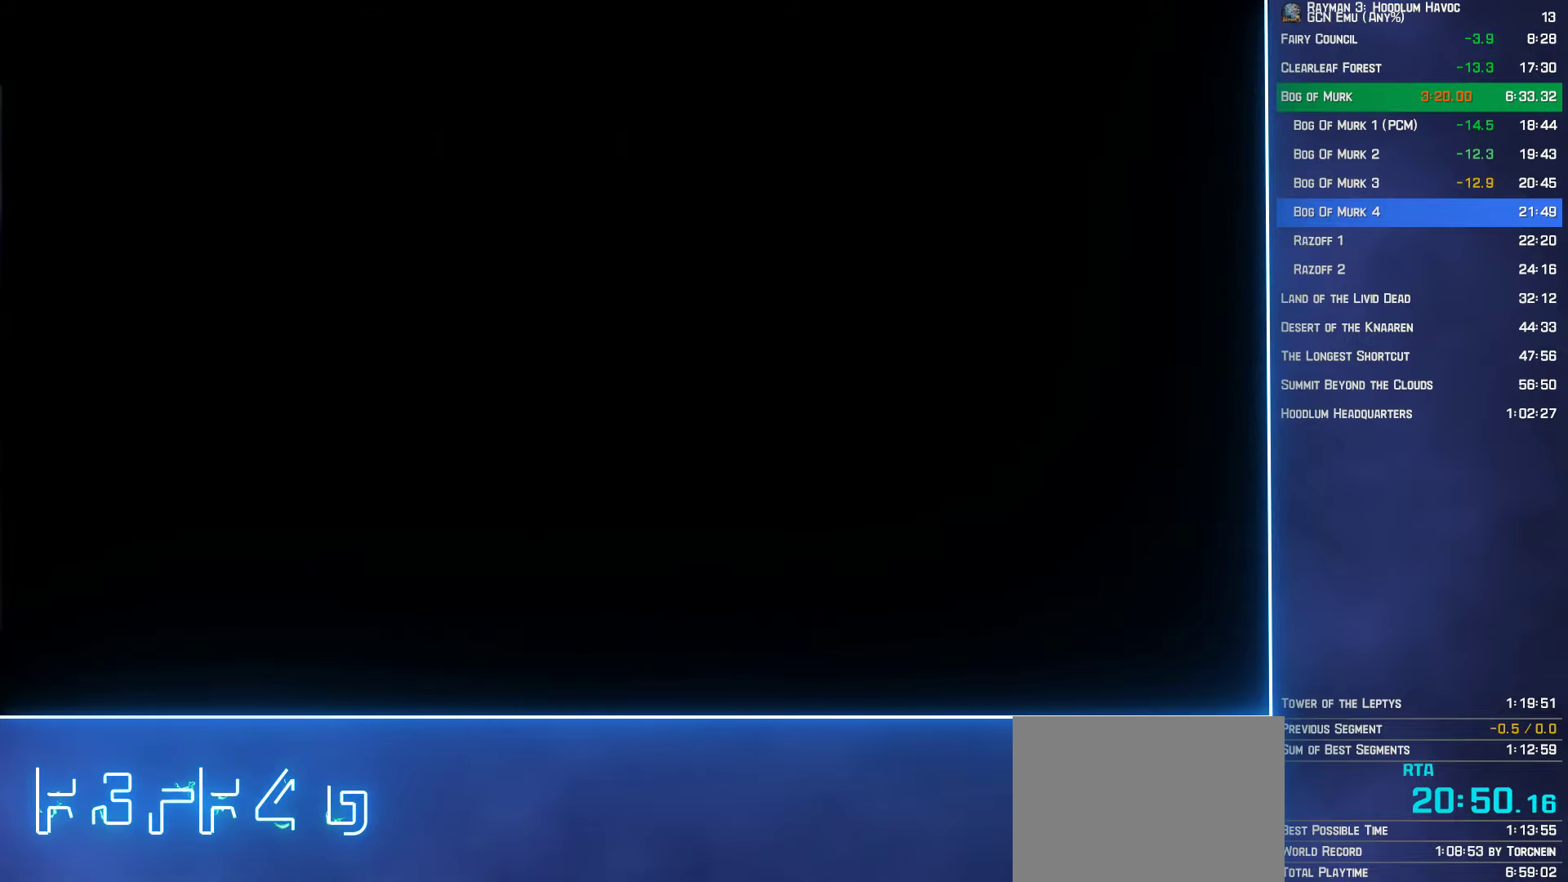
Gameplay with a controller (Xbox layout); each line is a JSON object with the inputs held at the frame after it. "button_events" lists button changes between this image and that frame as [ms after this image, input, new state], when the widget could be followed in between (sticks are given only as held states).
{"buttons": ["A"], "left_stick": "center", "right_stick": "center", "button_events": [[333, "A", "down"]]}
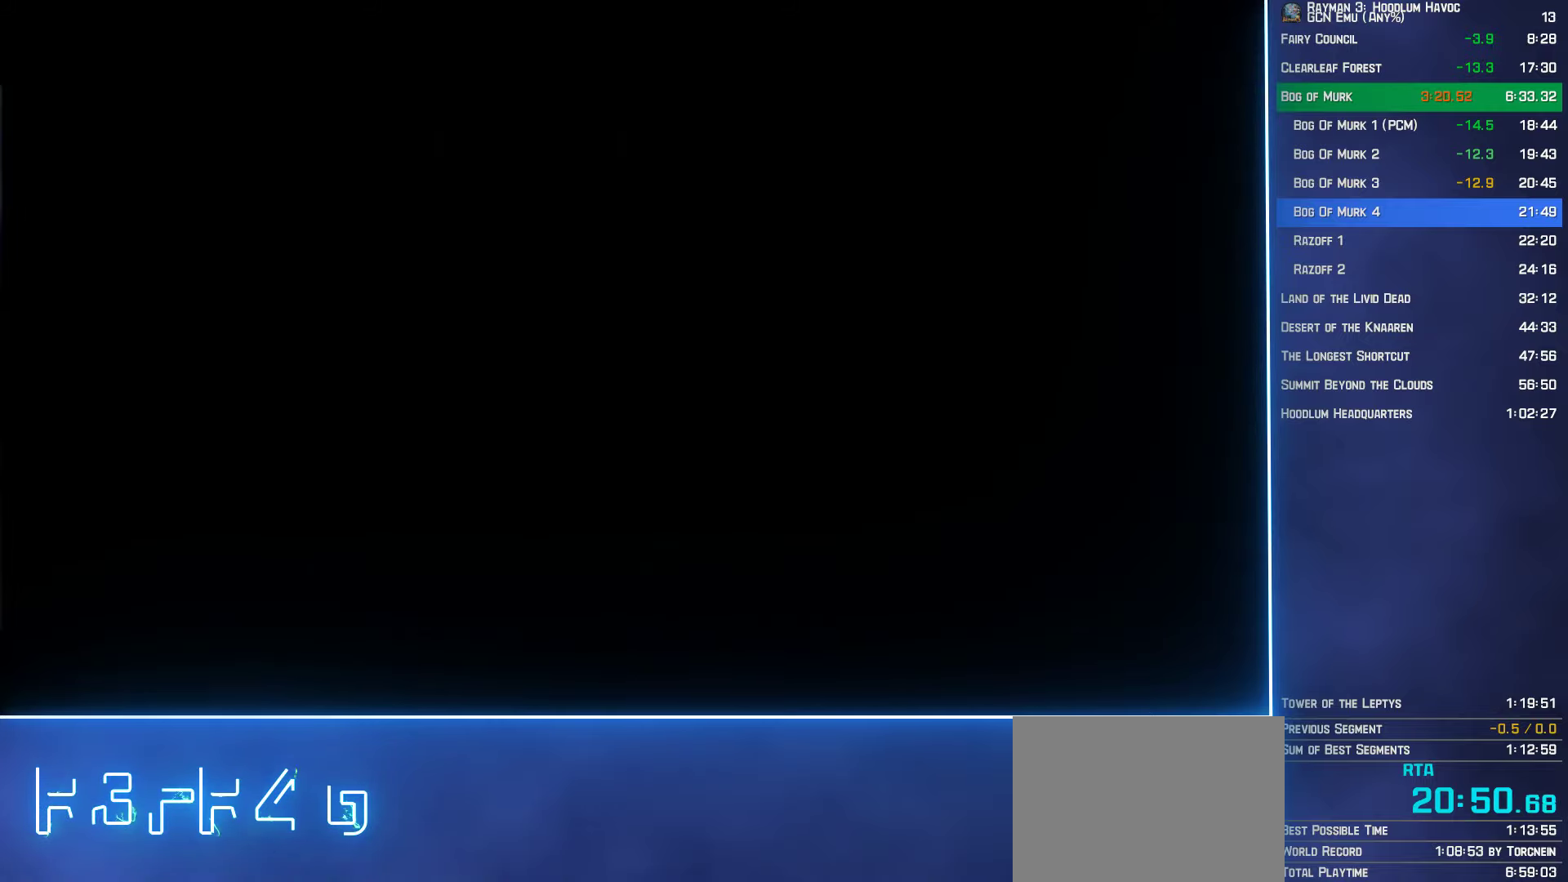
{"buttons": ["A"], "left_stick": "center", "right_stick": "center", "button_events": []}
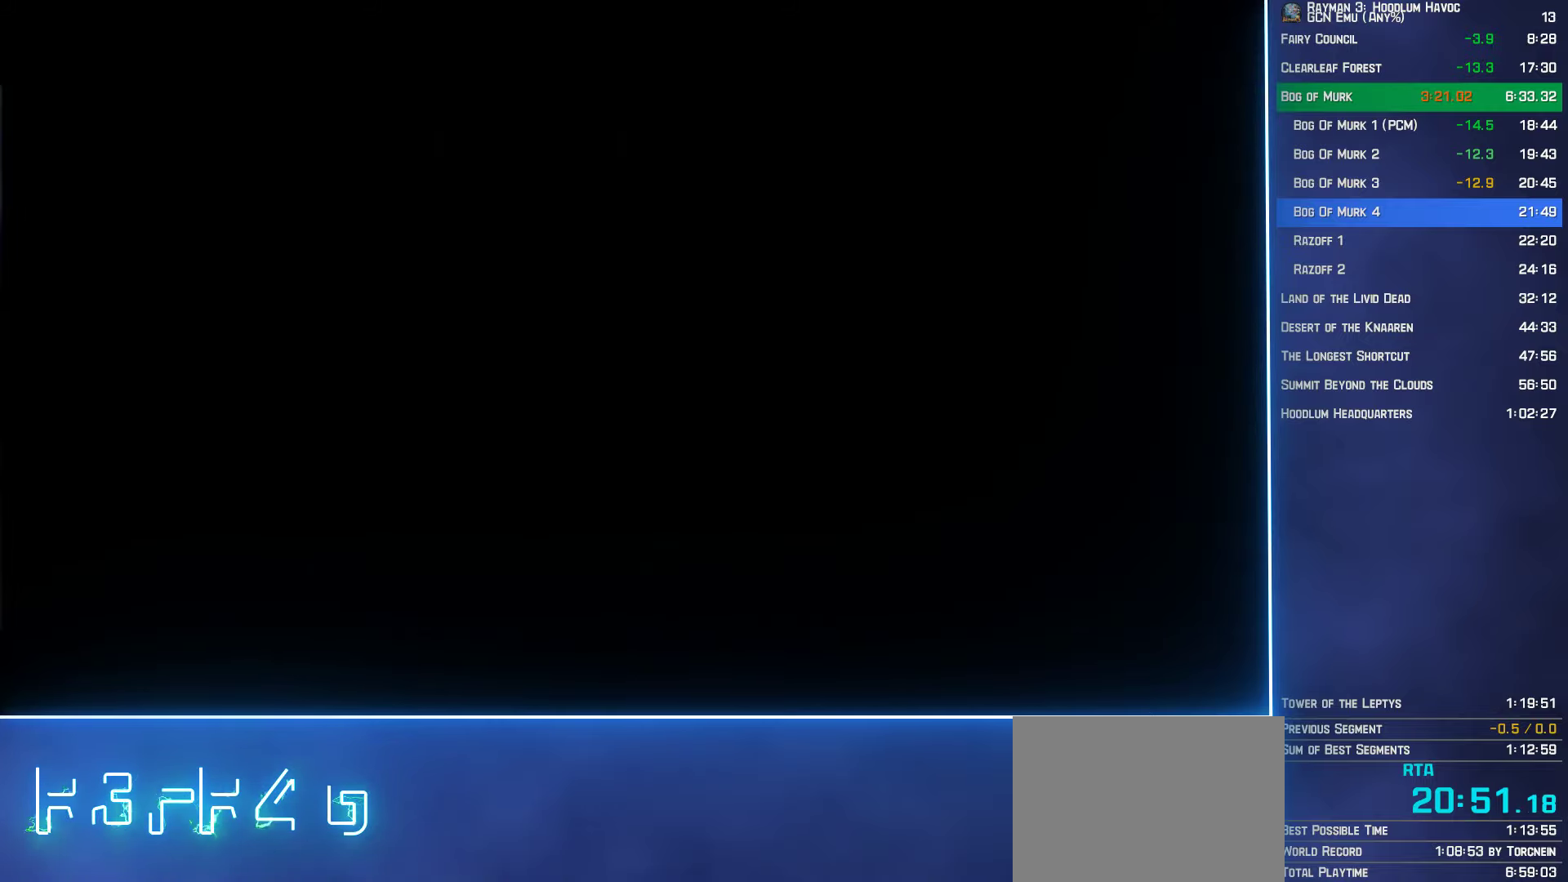
{"buttons": ["A"], "left_stick": "center", "right_stick": "center", "button_events": []}
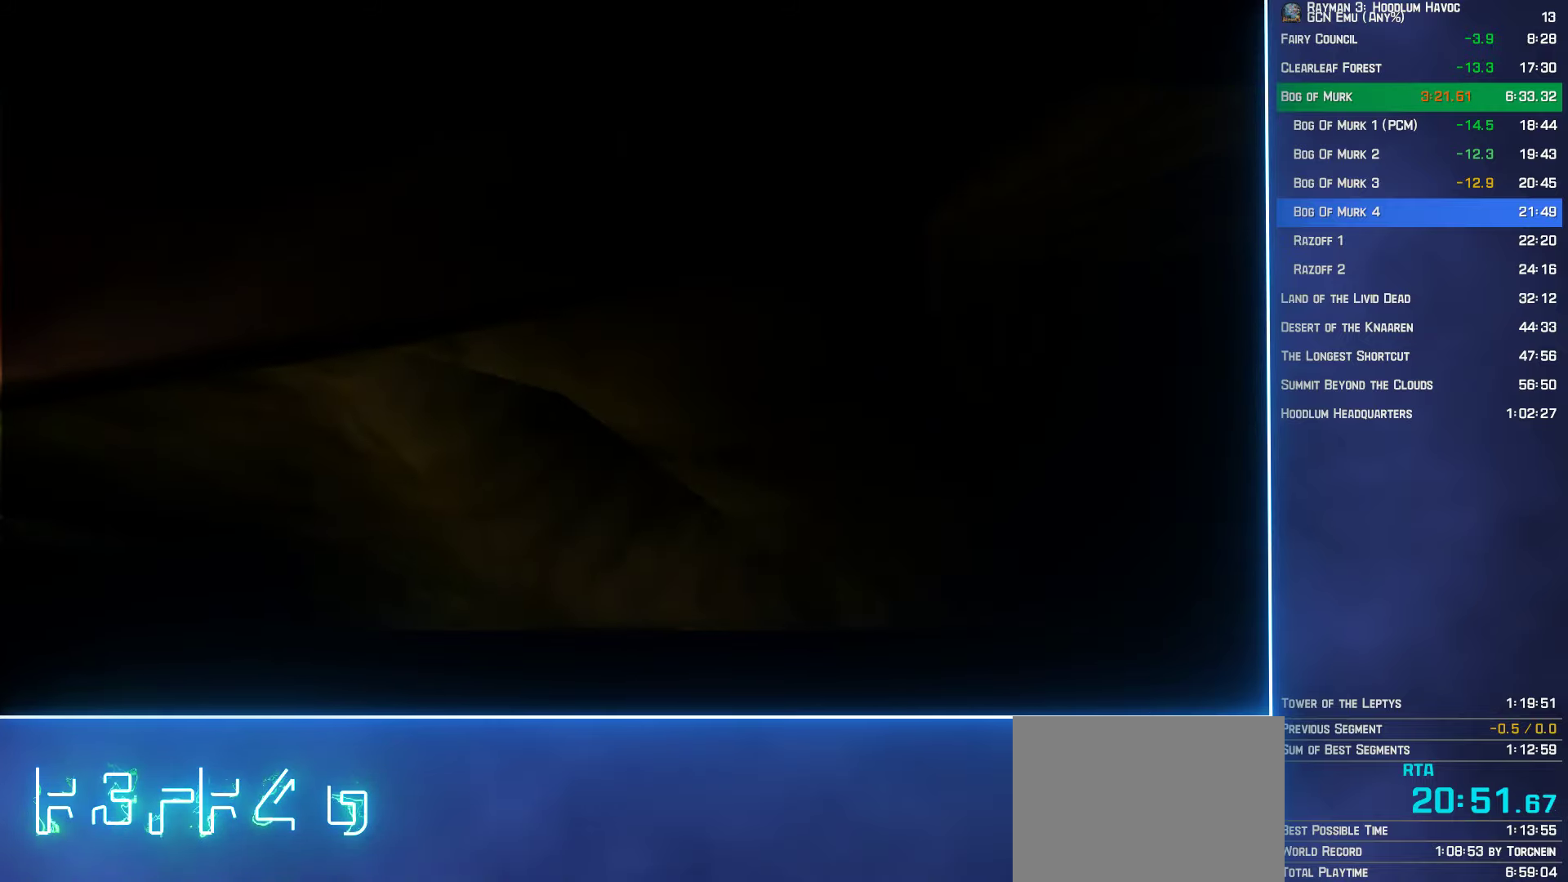
{"buttons": [], "left_stick": "center", "right_stick": "center", "button_events": [[233, "A", "up"]]}
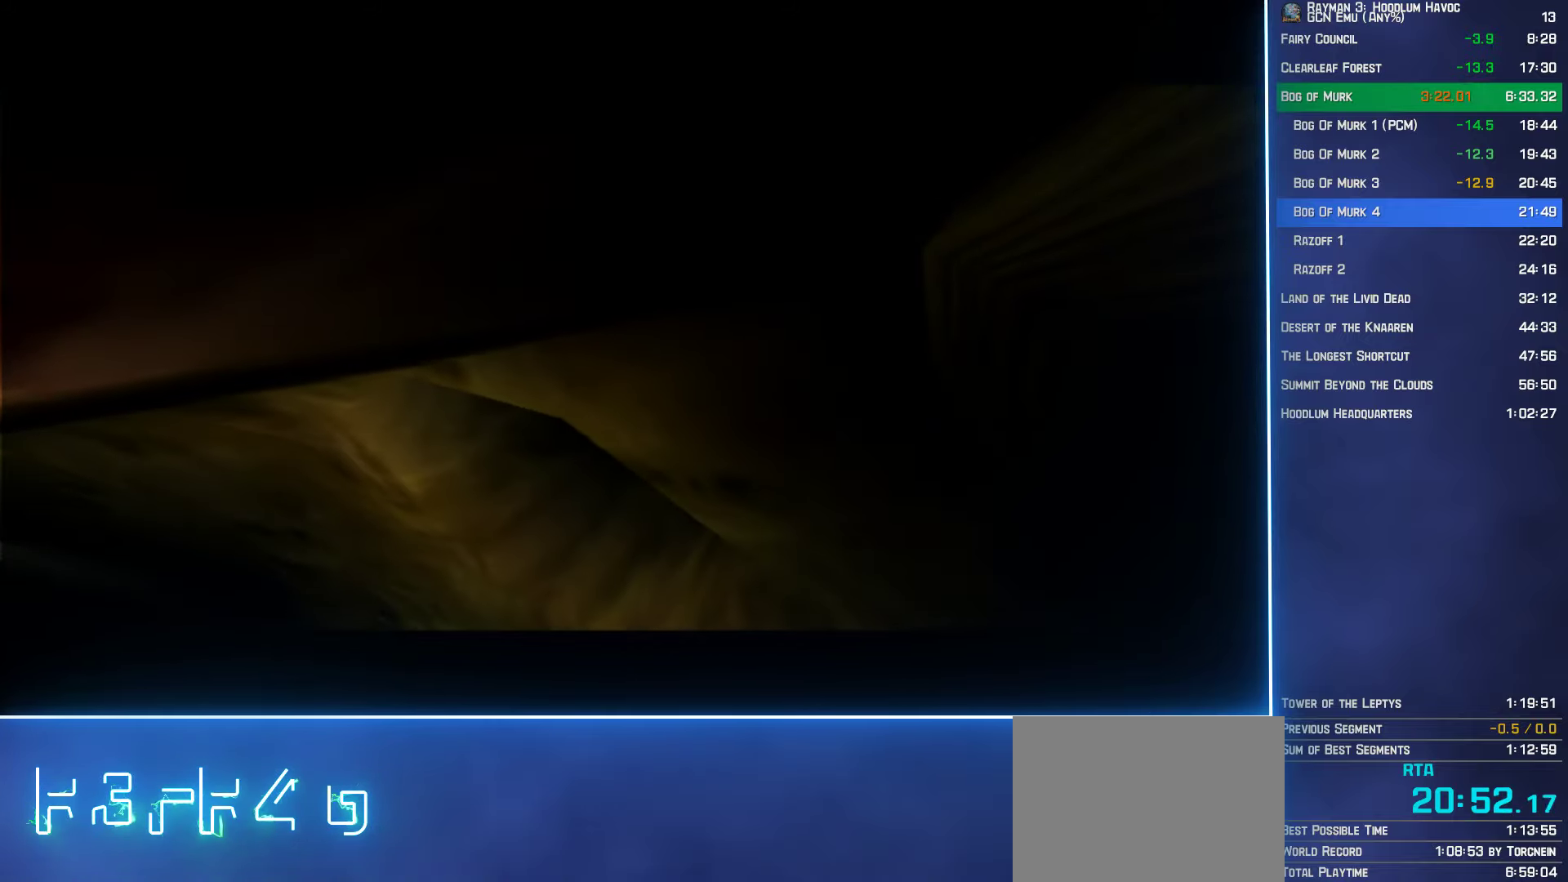
{"buttons": [], "left_stick": "center", "right_stick": "center", "button_events": []}
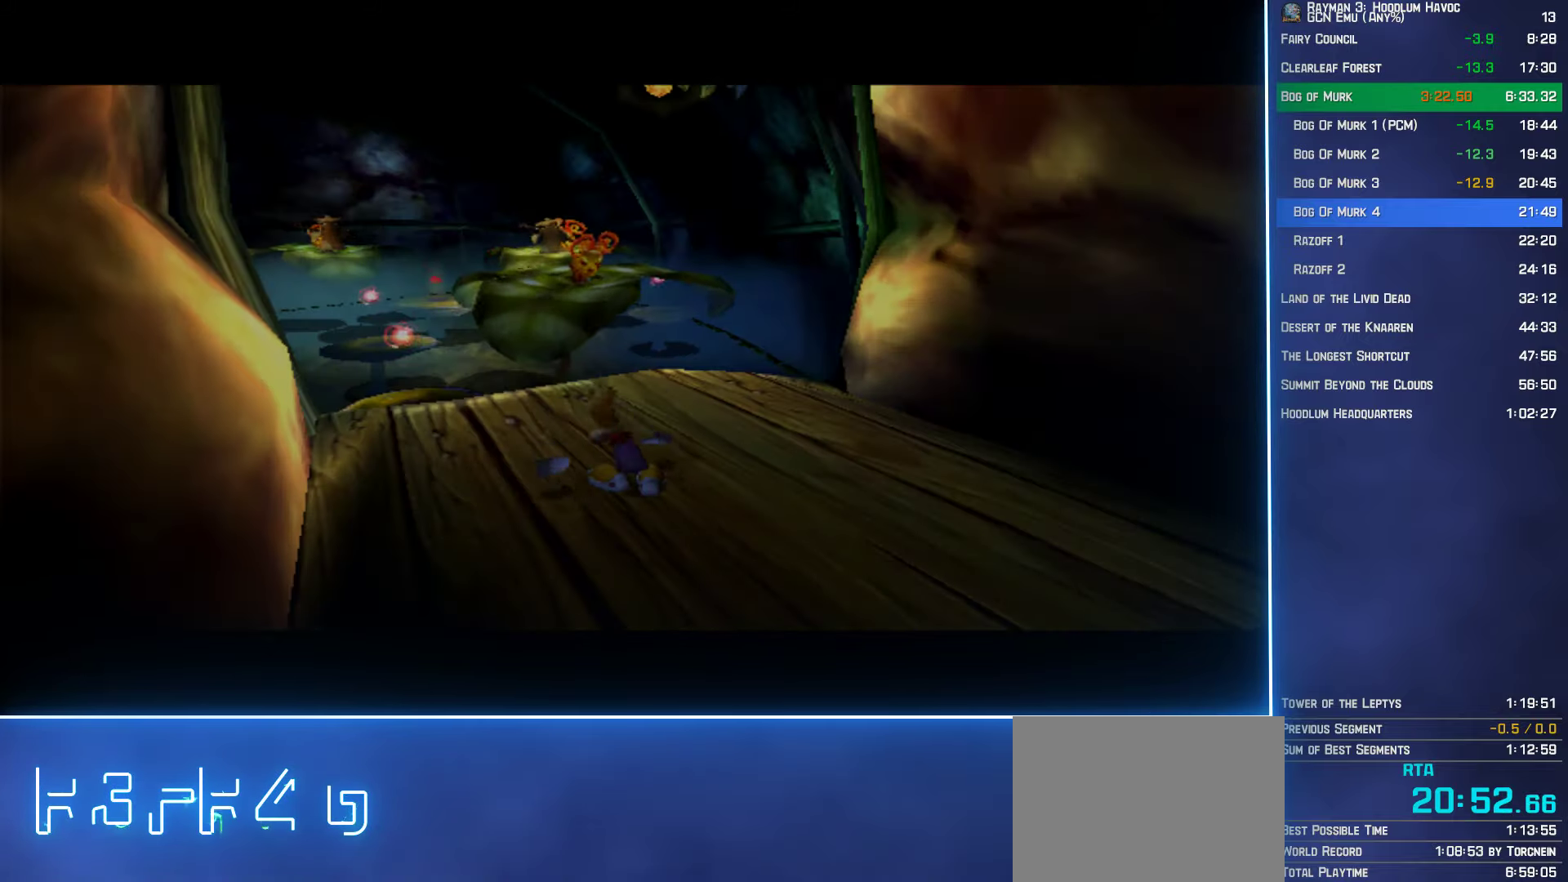
{"buttons": [], "left_stick": "left", "right_stick": "center", "button_events": []}
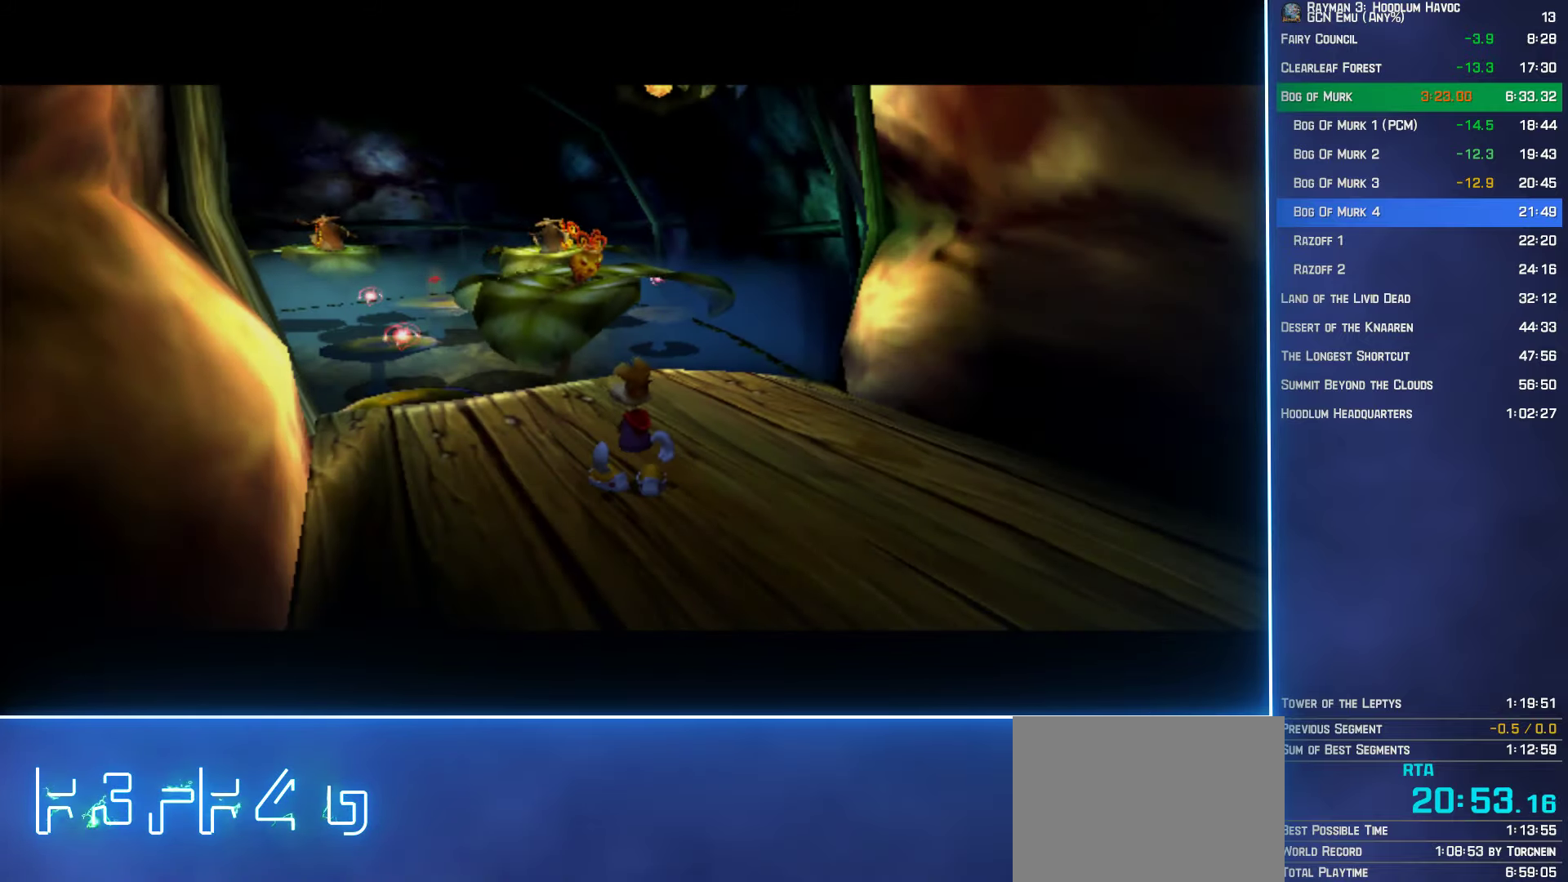
{"buttons": [], "left_stick": "left", "right_stick": "center", "button_events": []}
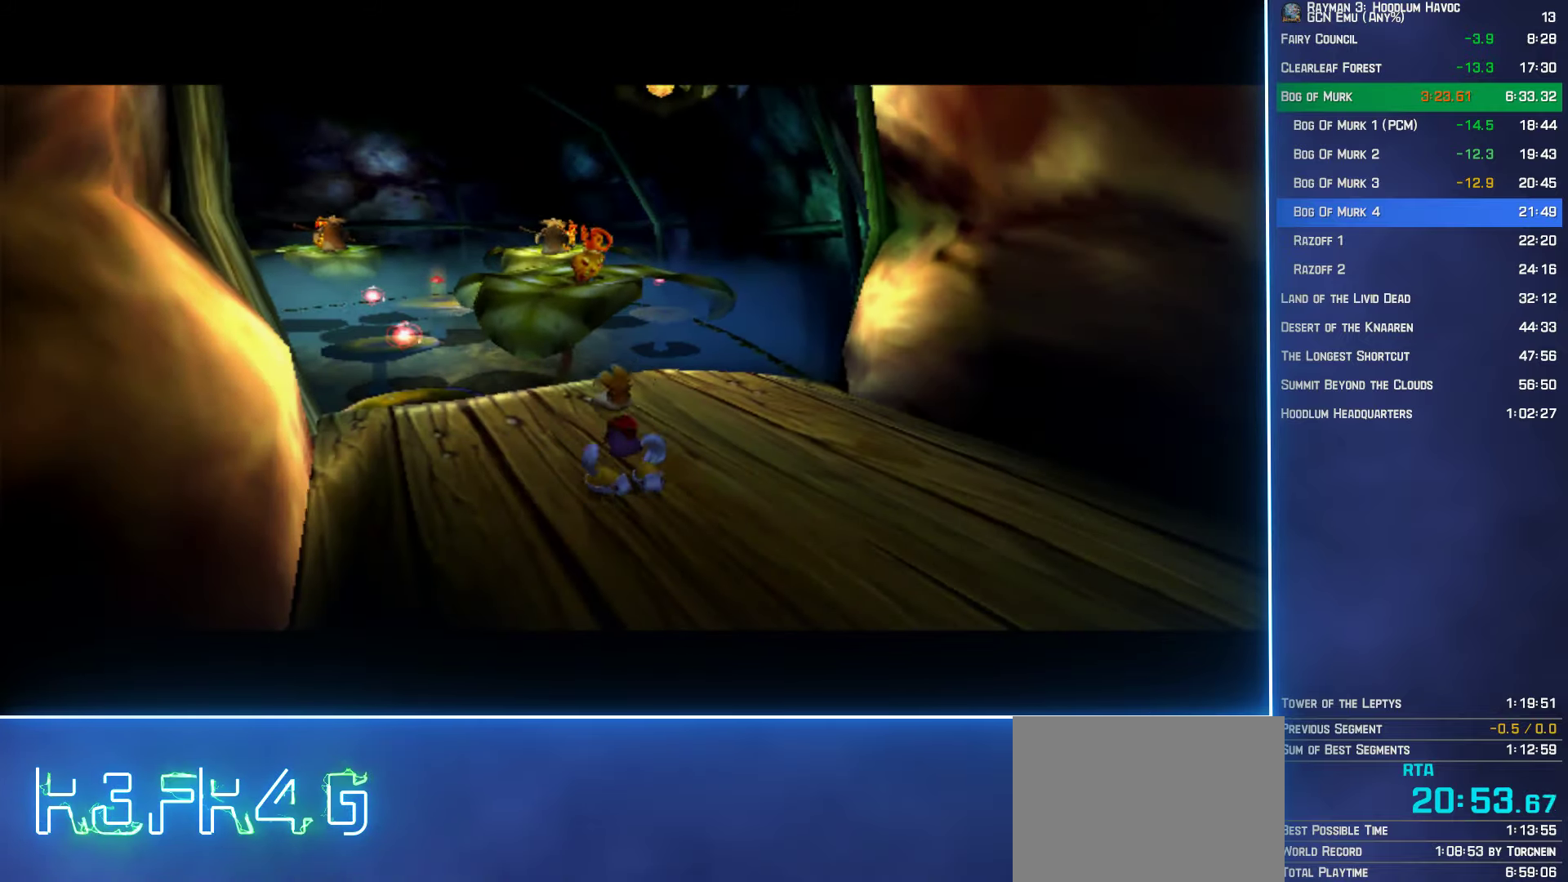
{"buttons": ["Y"], "left_stick": "center", "right_stick": "center", "button_events": [[283, "Y", "down"]]}
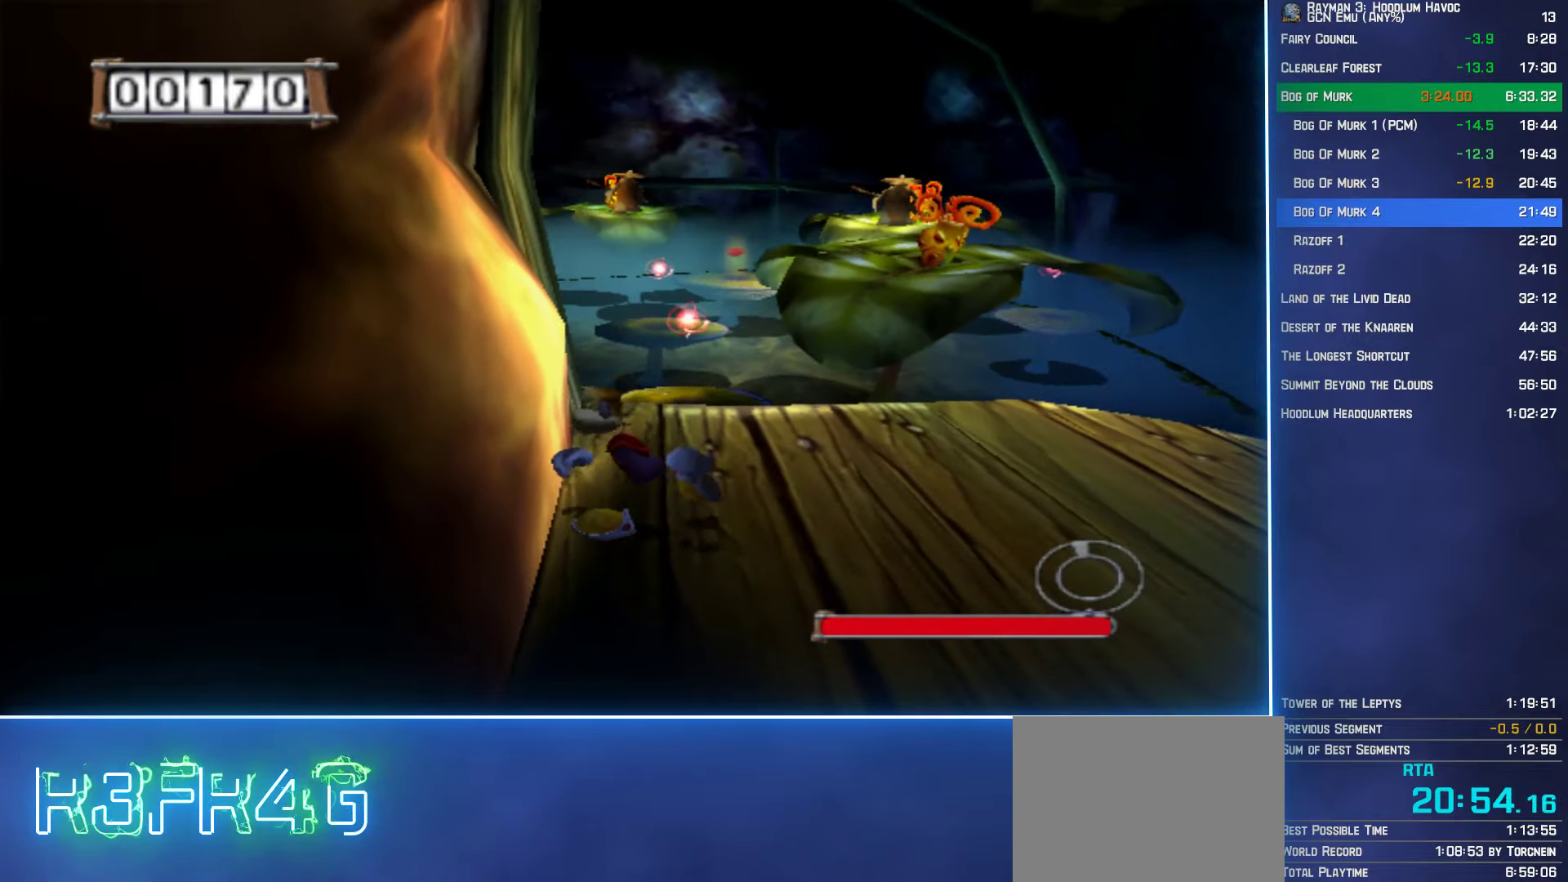
{"buttons": ["Y"], "left_stick": "center", "right_stick": "center", "button_events": [[117, "Y", "up"], [284, "Y", "down"]]}
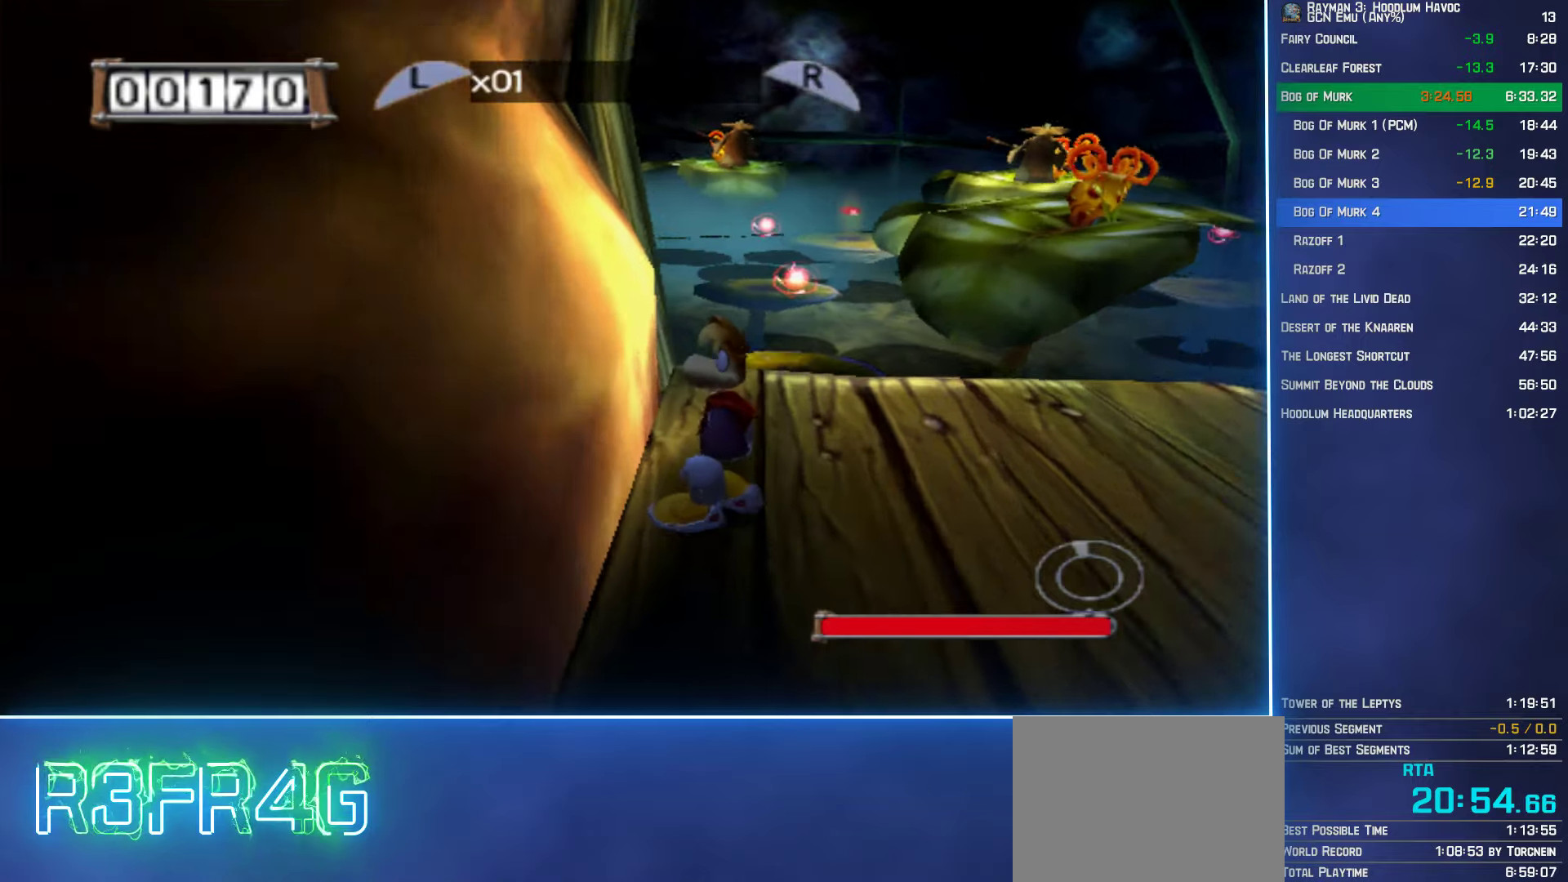
{"buttons": [], "left_stick": "up-left", "right_stick": "center", "button_events": [[84, "Y", "up"], [184, "A", "down"], [300, "A", "up"]]}
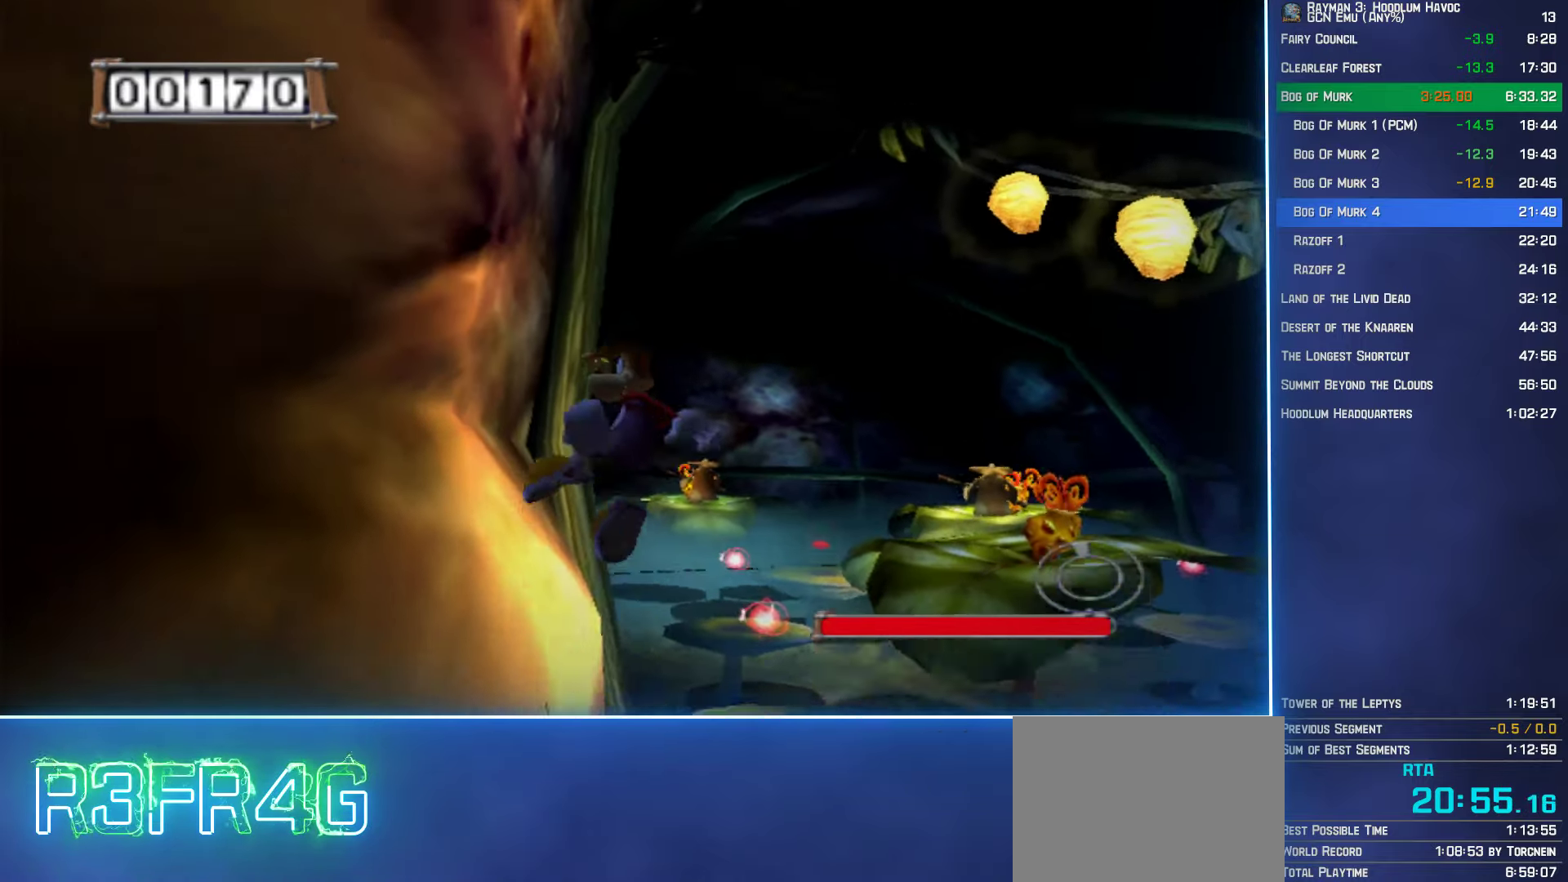
{"buttons": ["Y", "DPAD_RIGHT"], "left_stick": "left", "right_stick": "center", "button_events": [[484, "DPAD_RIGHT", "down"], [484, "Y", "down"]]}
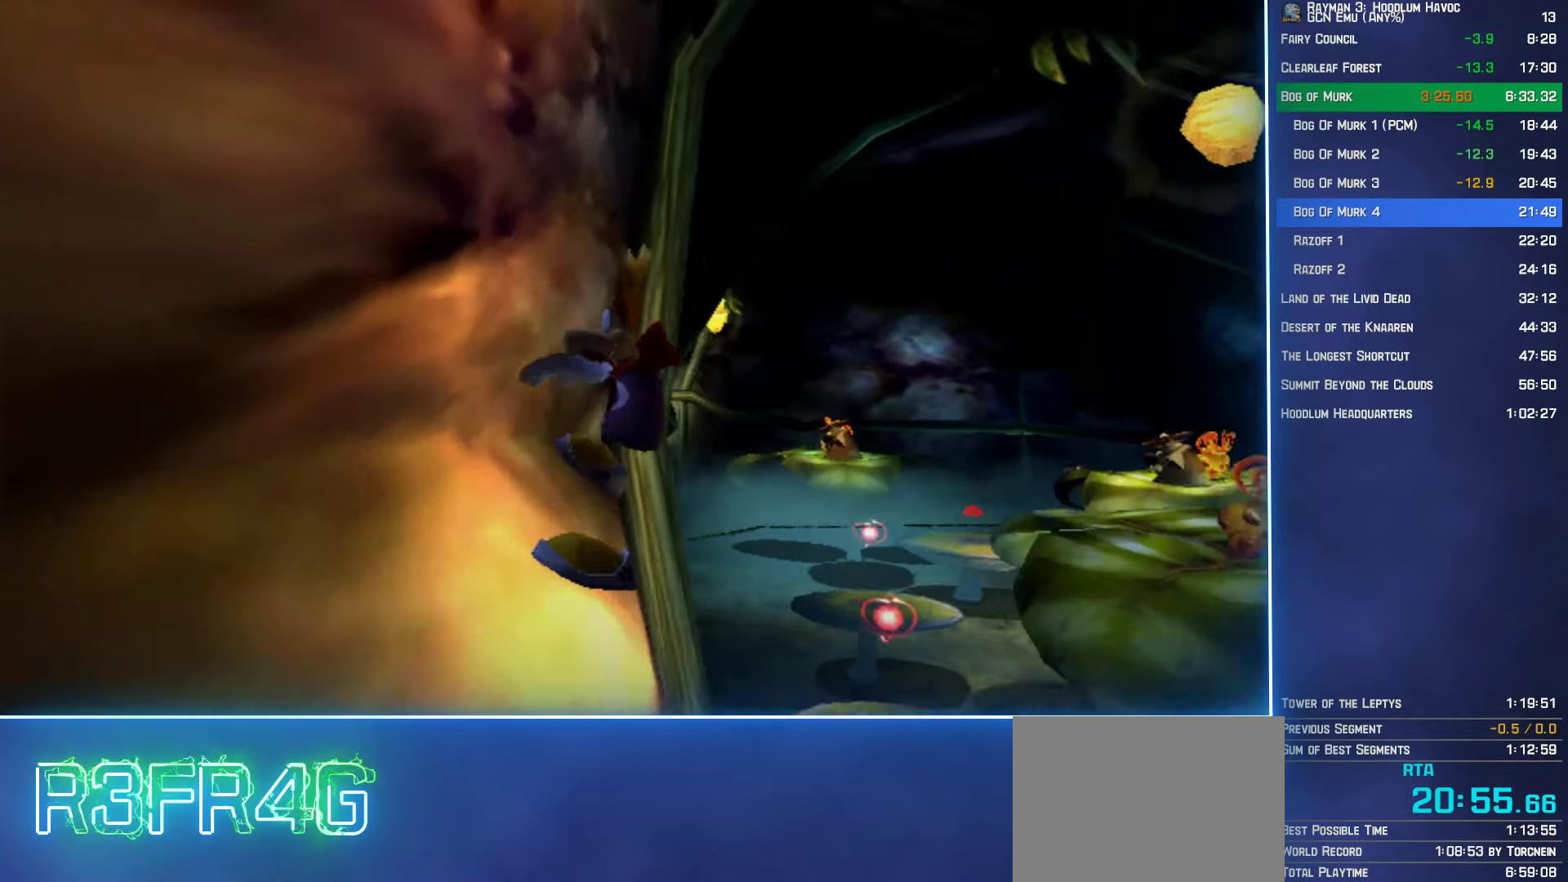
{"buttons": [], "left_stick": "up-left", "right_stick": "right"}
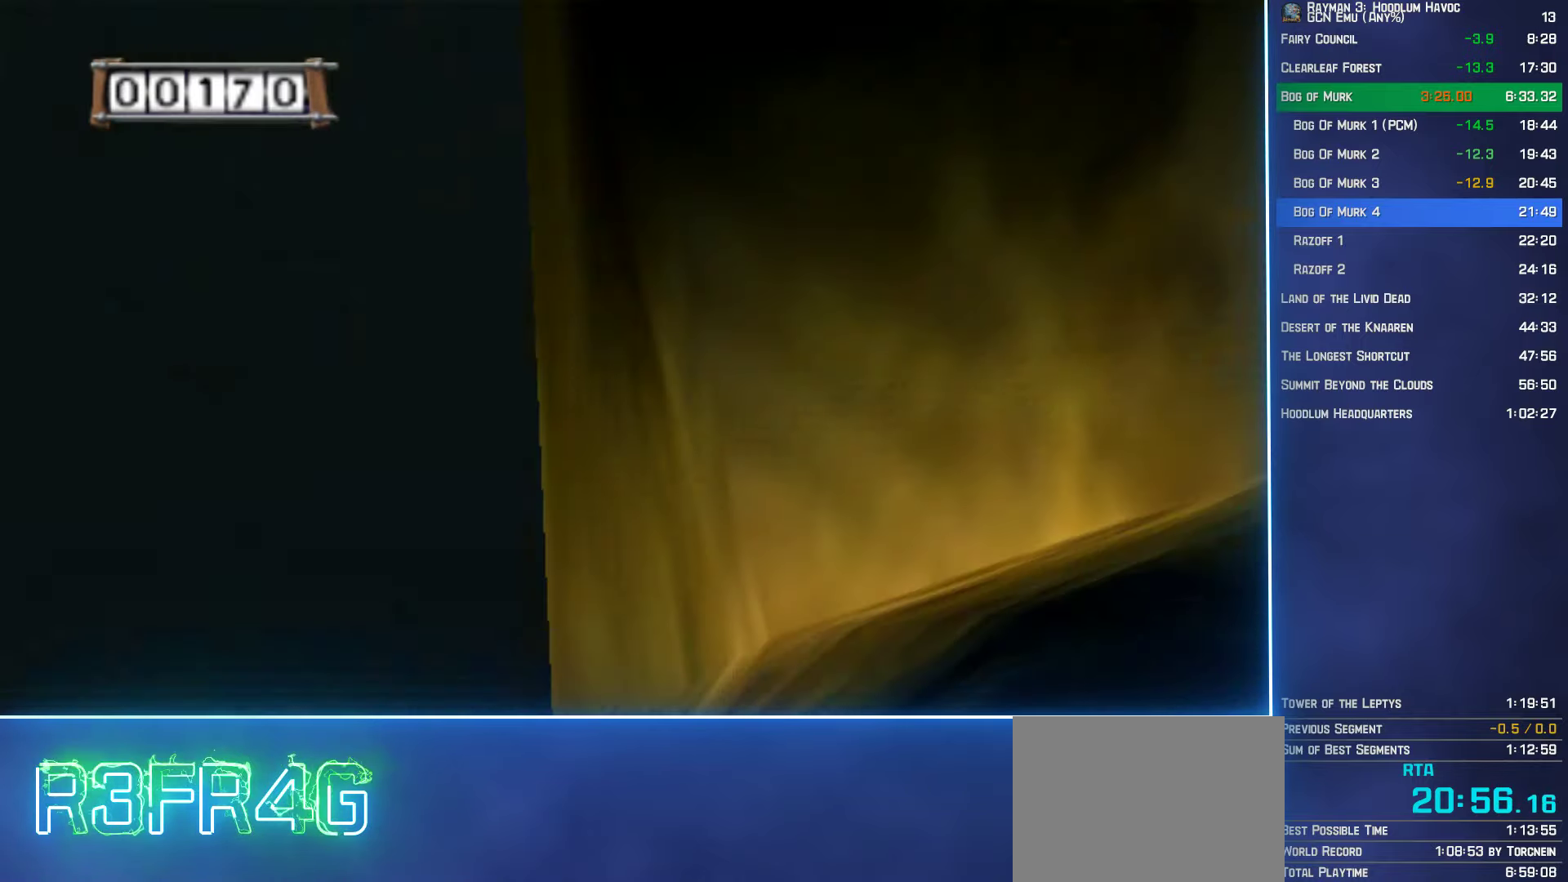
{"buttons": [], "left_stick": "up-left", "right_stick": "right"}
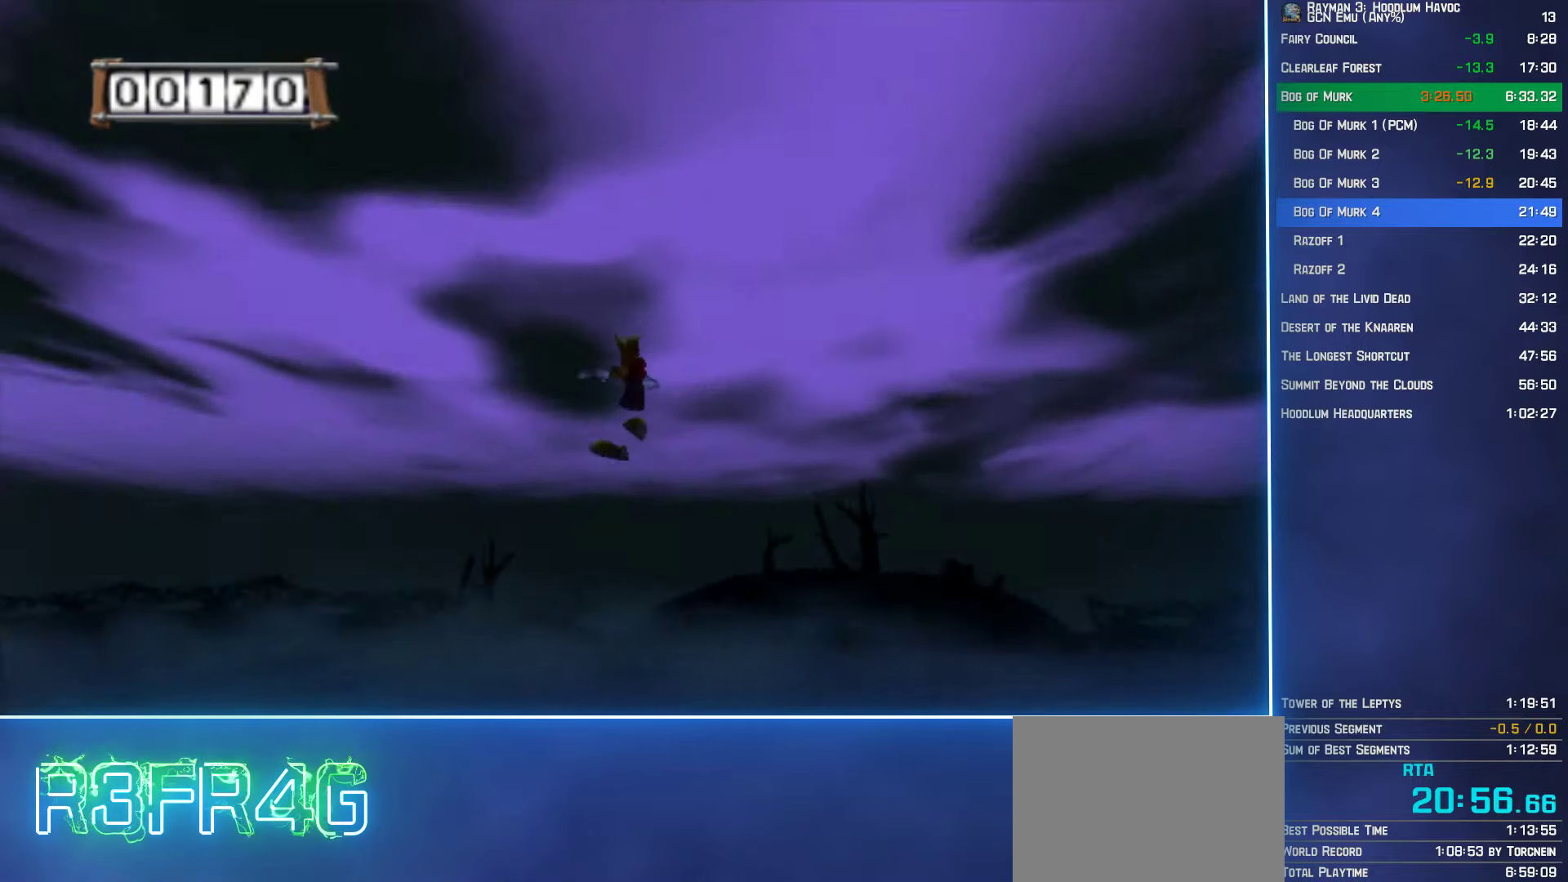
{"buttons": [], "left_stick": "up", "right_stick": "center", "button_events": []}
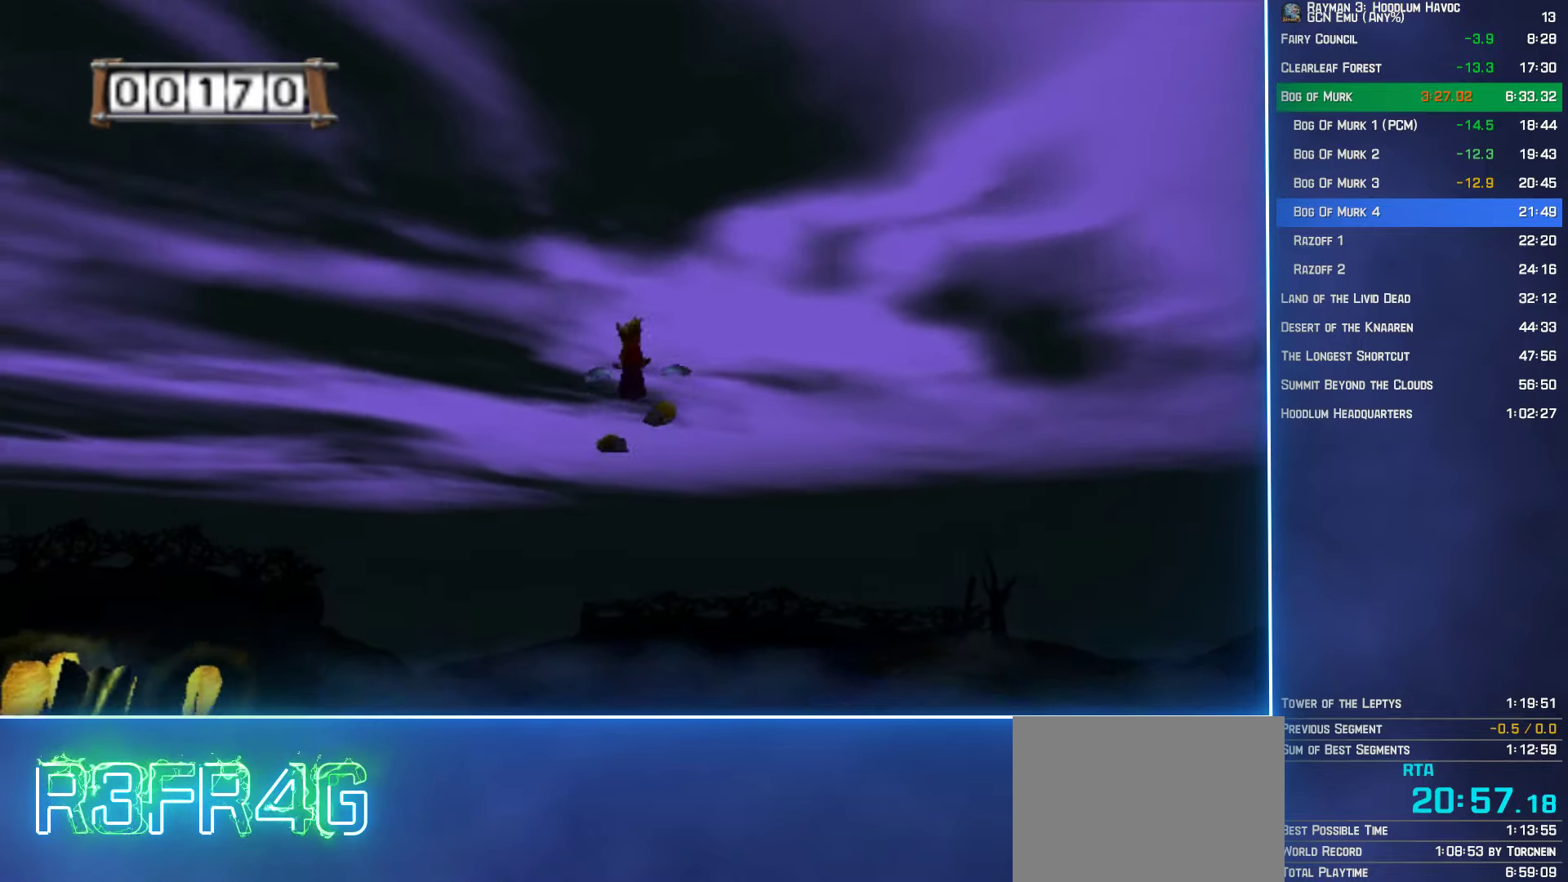
{"buttons": [], "left_stick": "up-right", "right_stick": "center", "button_events": []}
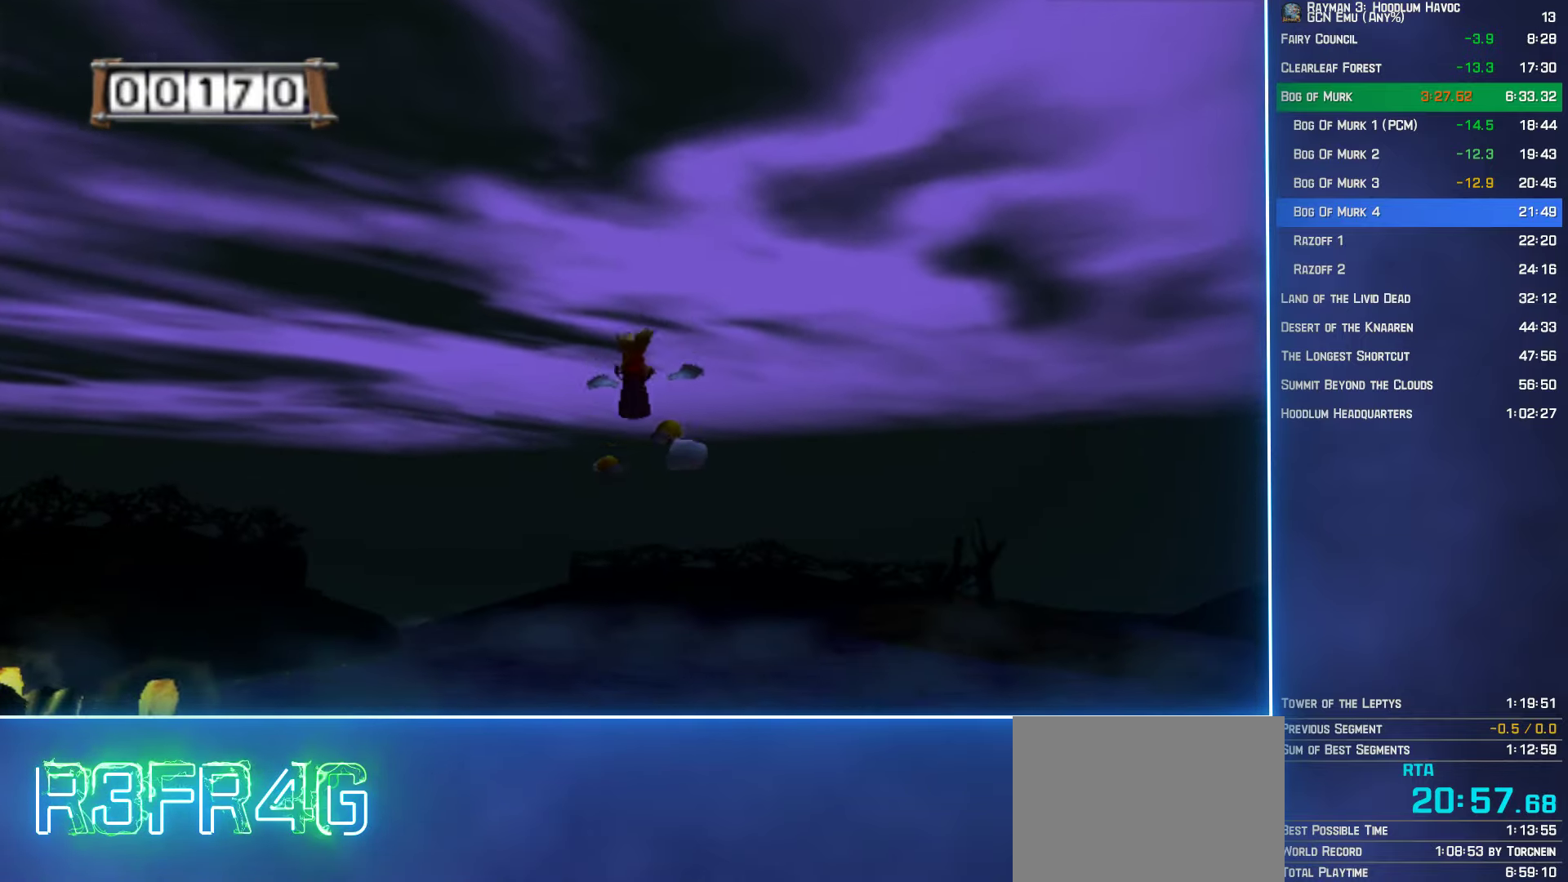
{"buttons": ["A"], "left_stick": "up", "right_stick": "center", "button_events": [[200, "A", "down"]]}
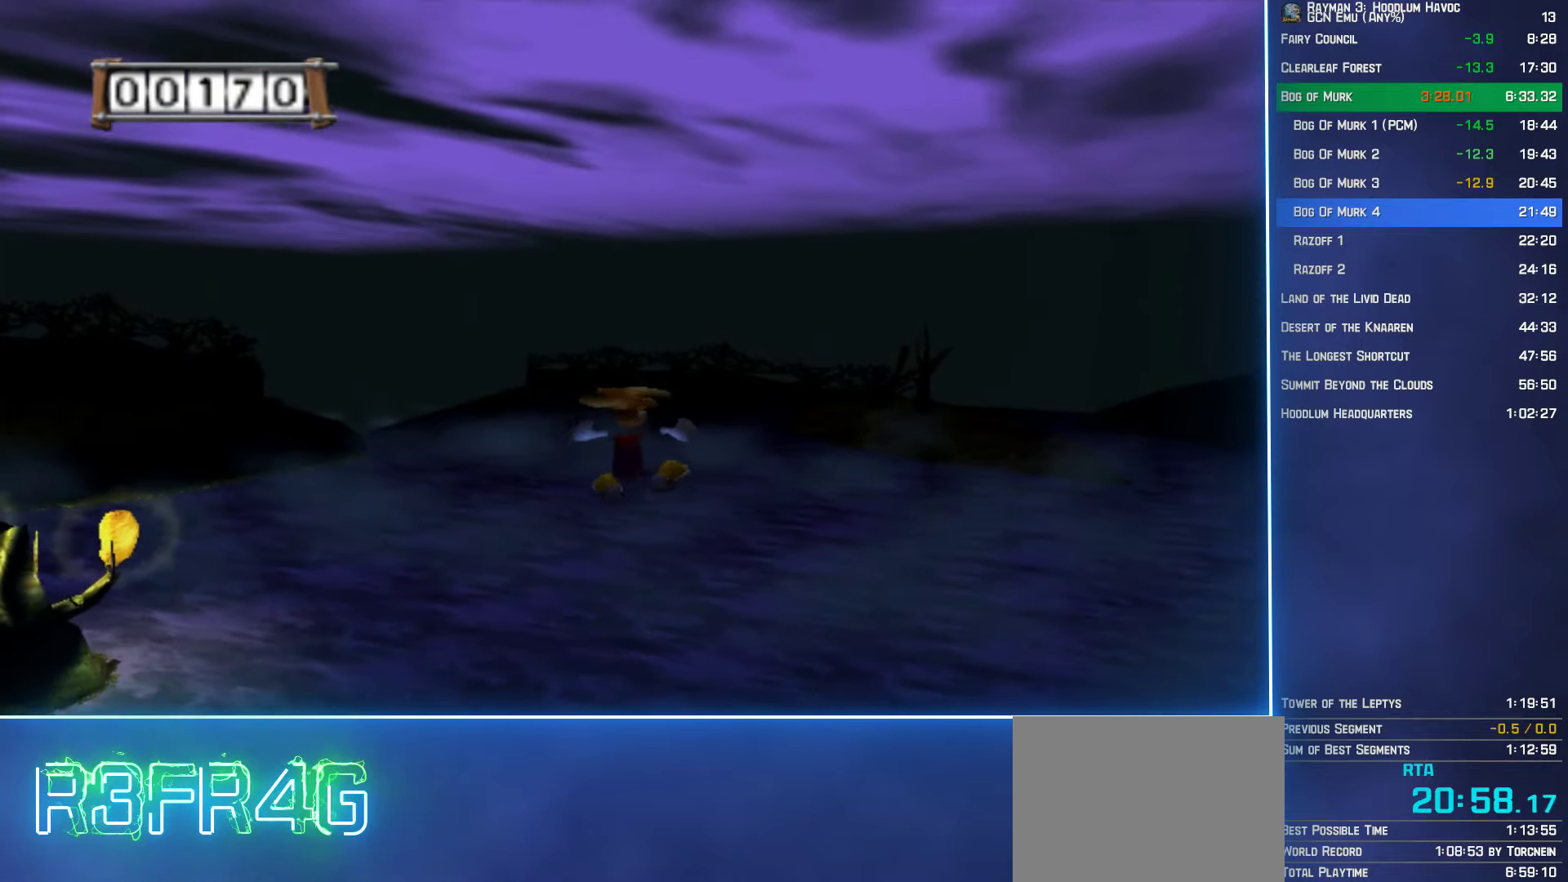
{"buttons": ["A"], "left_stick": "up", "right_stick": "center", "button_events": []}
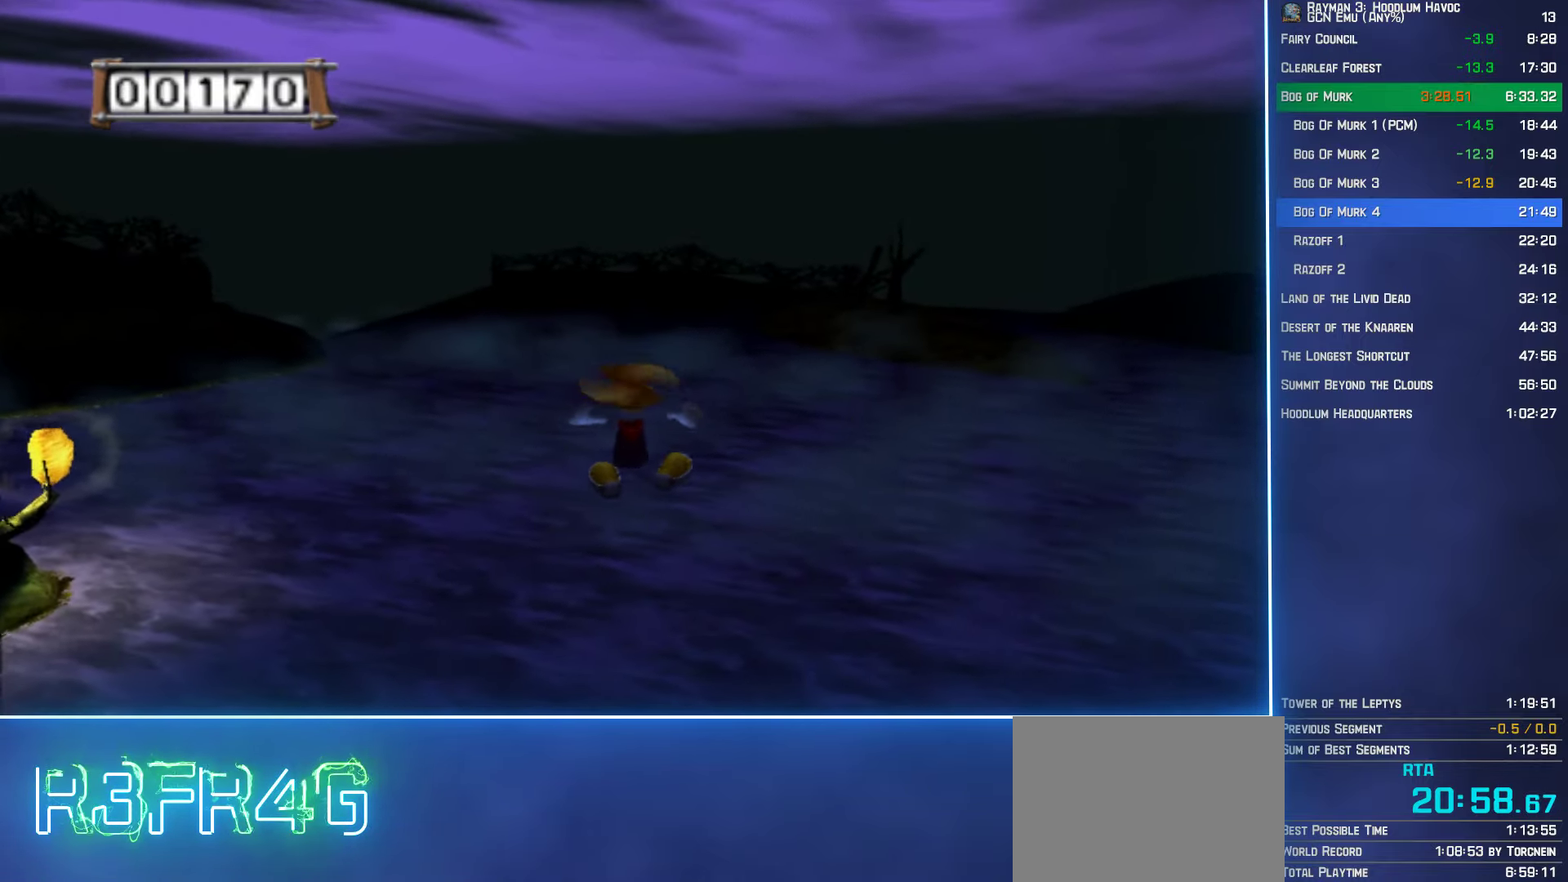
{"buttons": ["A"], "left_stick": "up", "right_stick": "center", "button_events": []}
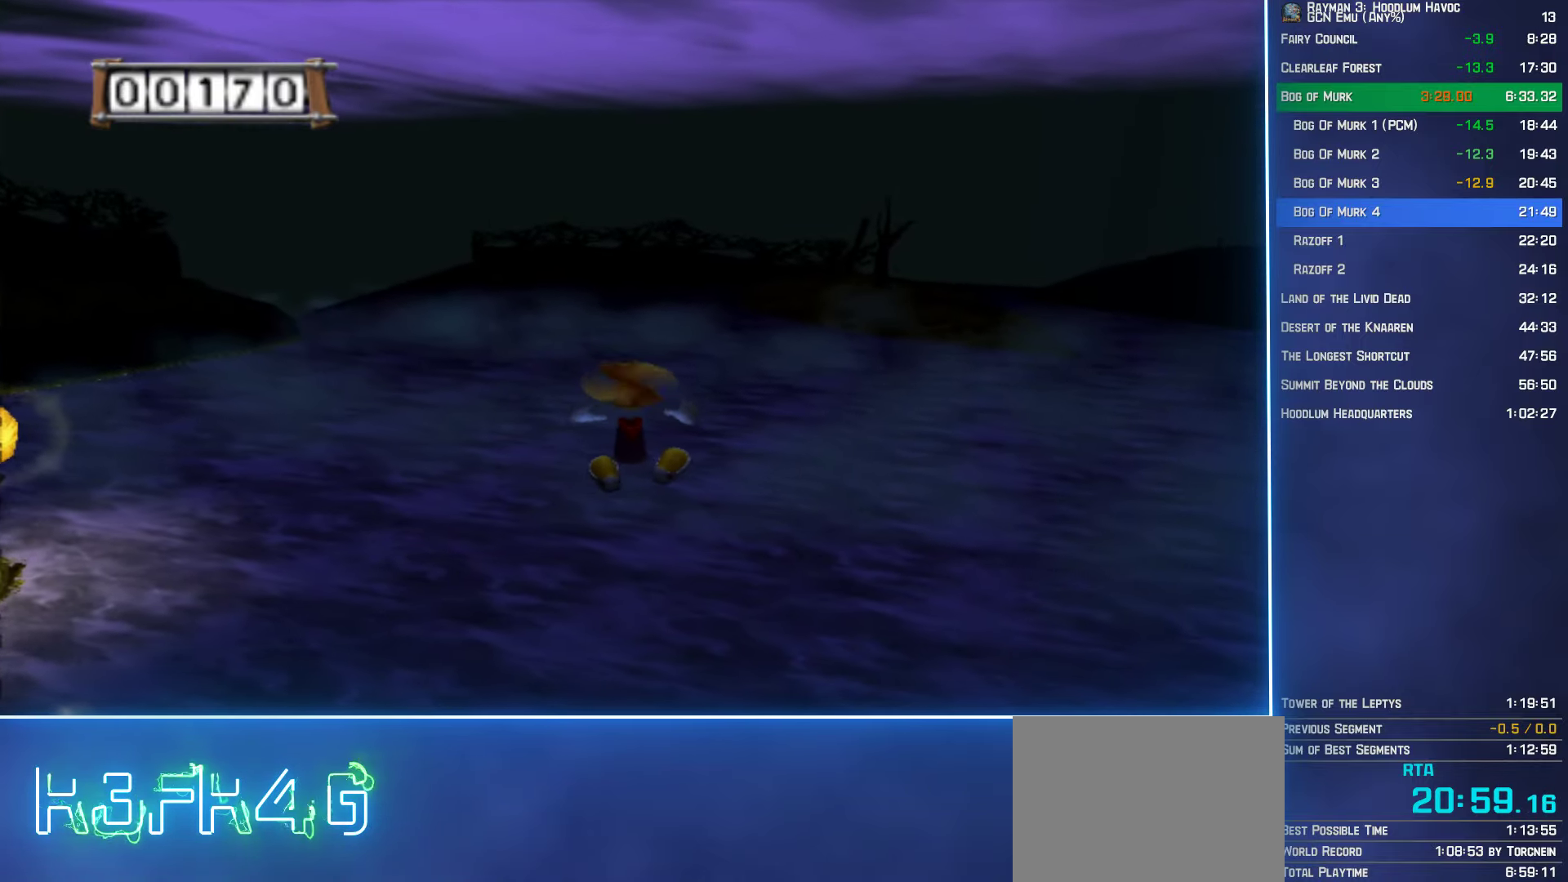
{"buttons": ["A"], "left_stick": "up", "right_stick": "center", "button_events": []}
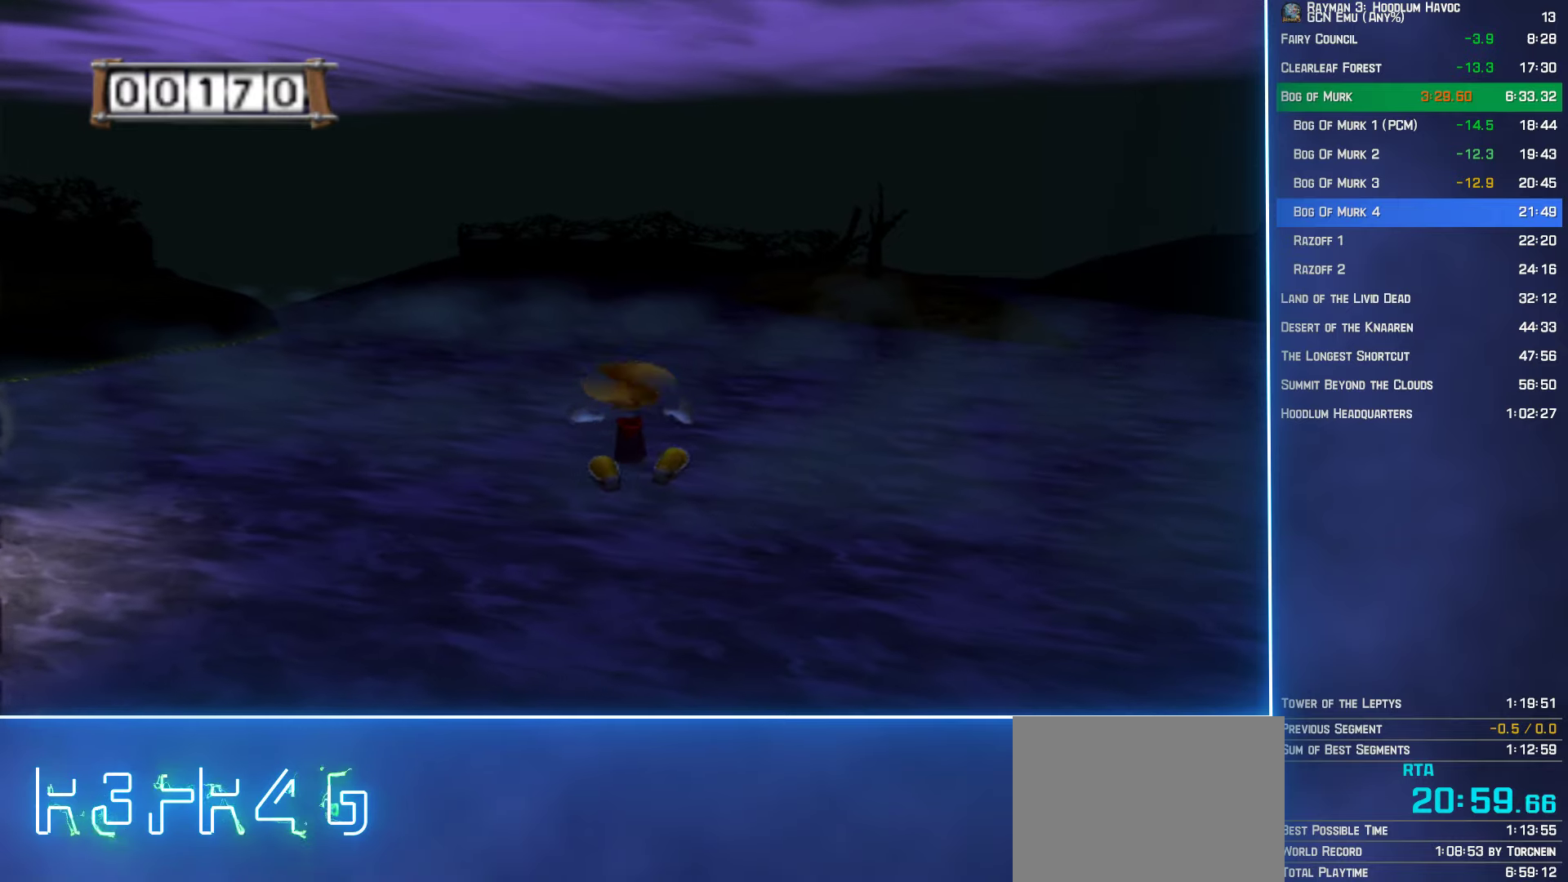
{"buttons": ["A"], "left_stick": "up", "right_stick": "center", "button_events": []}
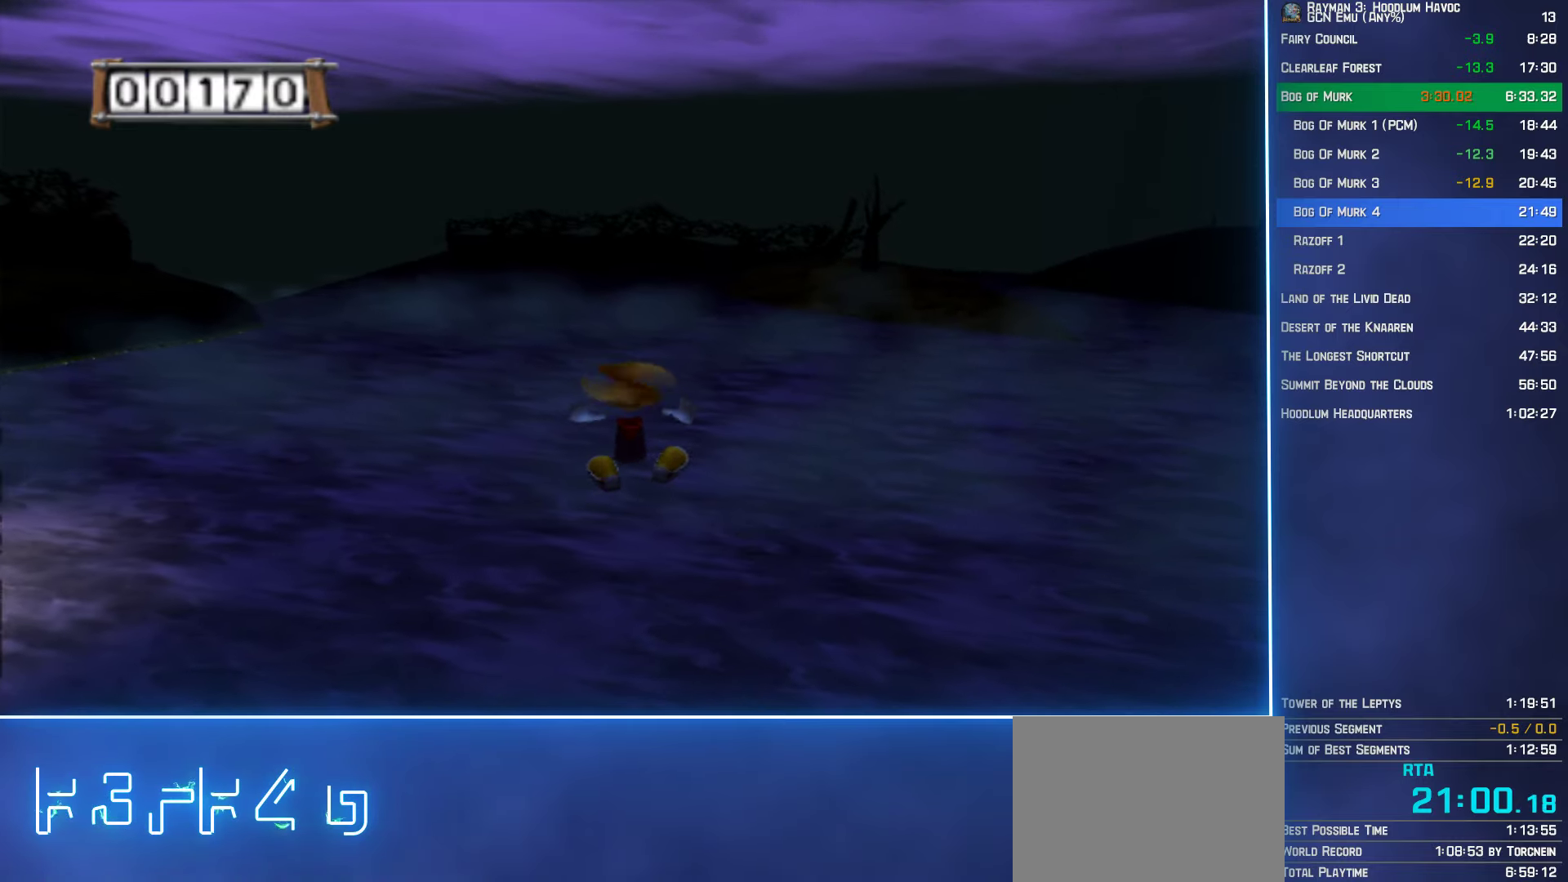
{"buttons": ["A"], "left_stick": "up", "right_stick": "center", "button_events": []}
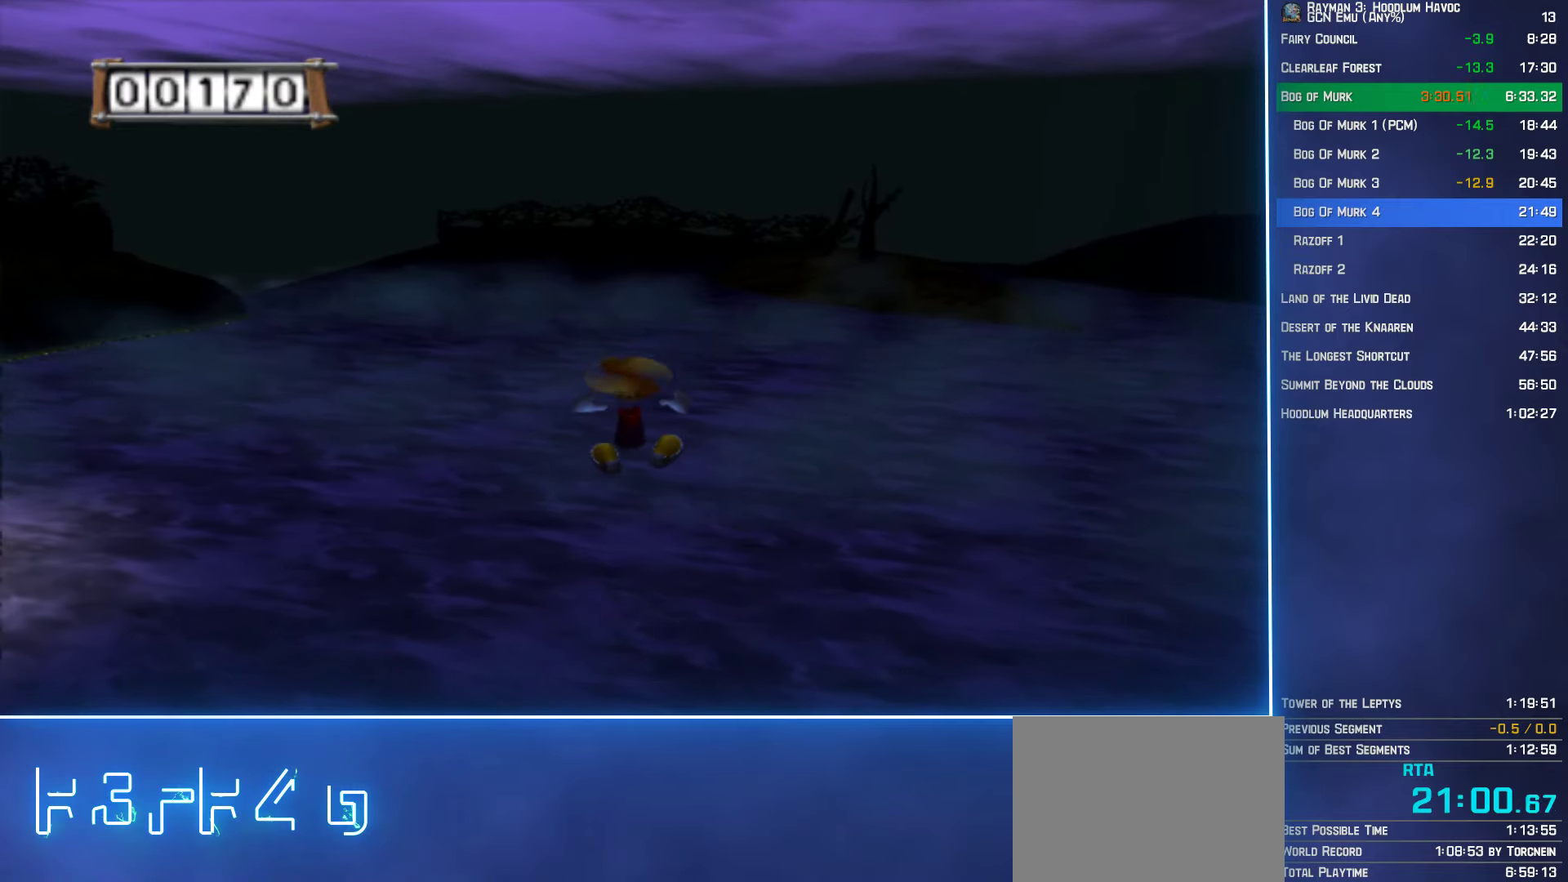
{"buttons": ["A"], "left_stick": "up", "right_stick": "center", "button_events": []}
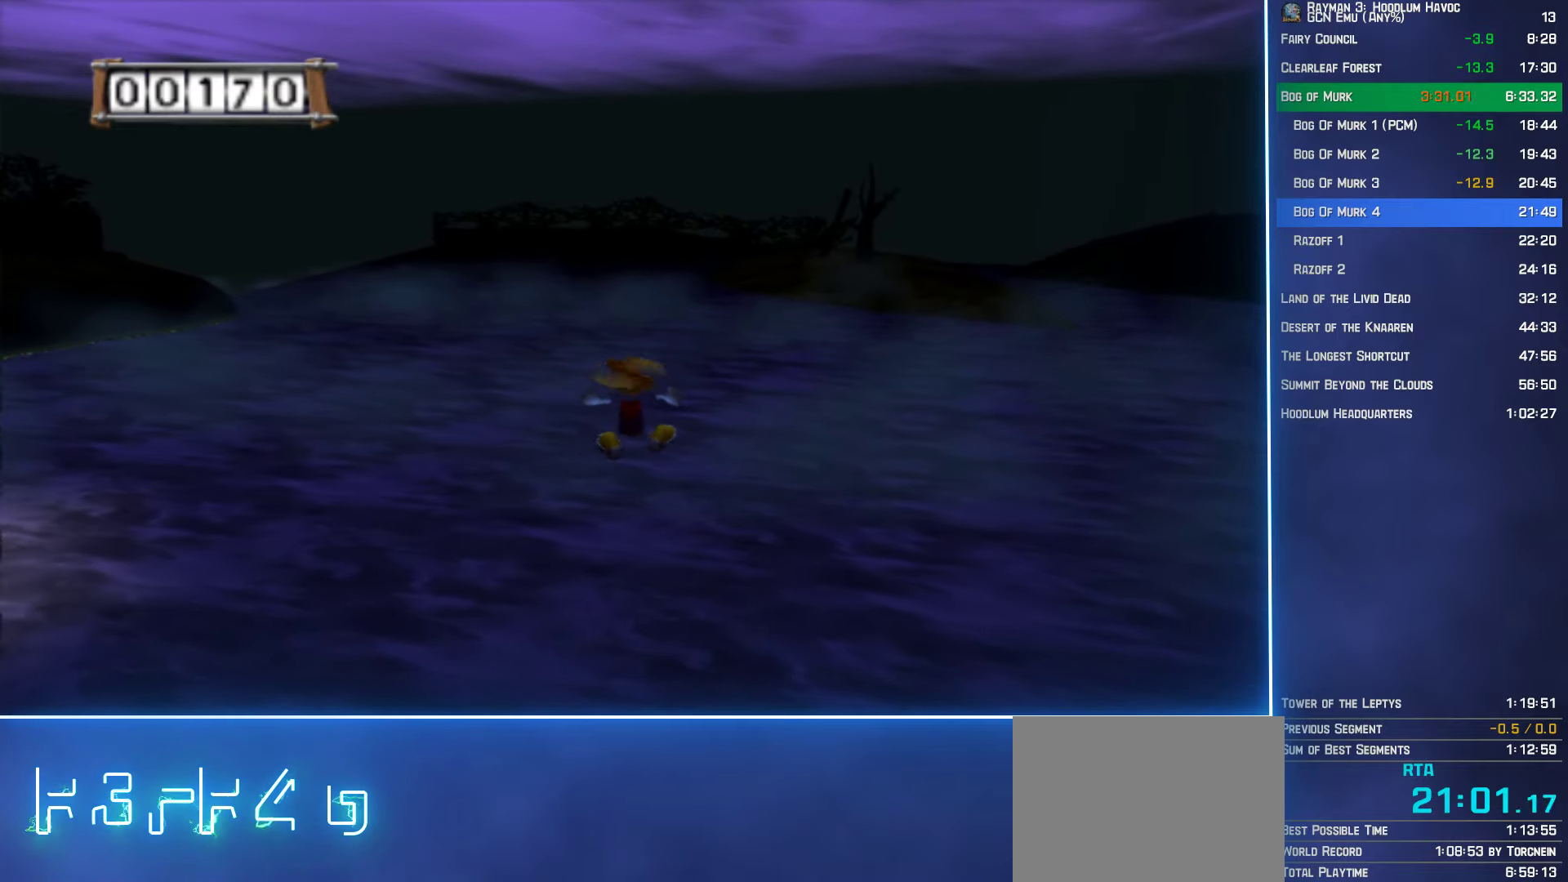
{"buttons": ["A"], "left_stick": "up", "right_stick": "center", "button_events": []}
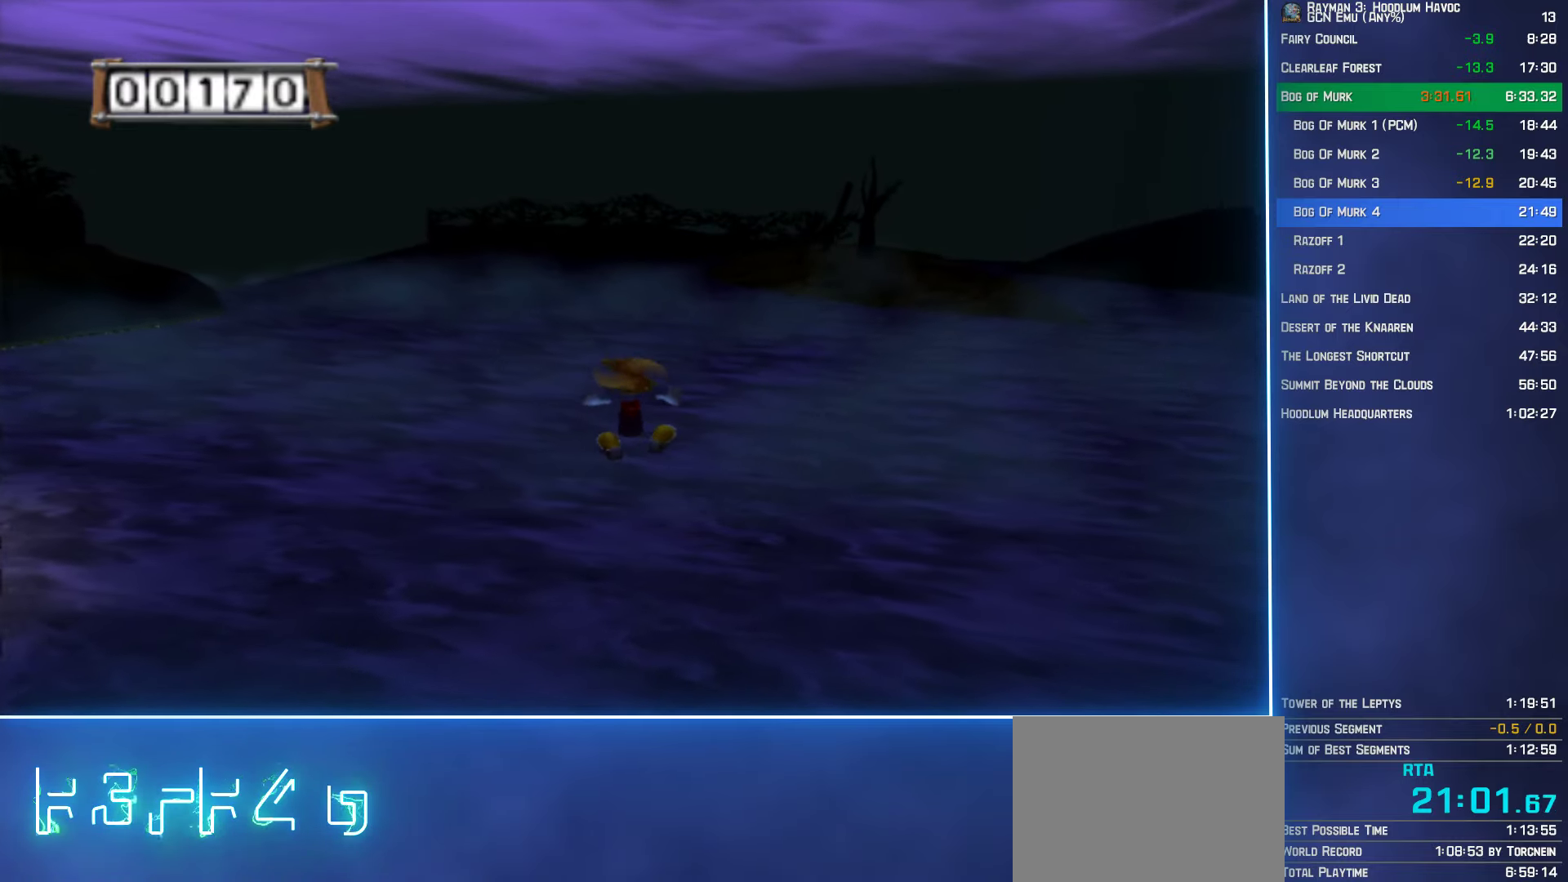
{"buttons": ["A"], "left_stick": "up", "right_stick": "center", "button_events": []}
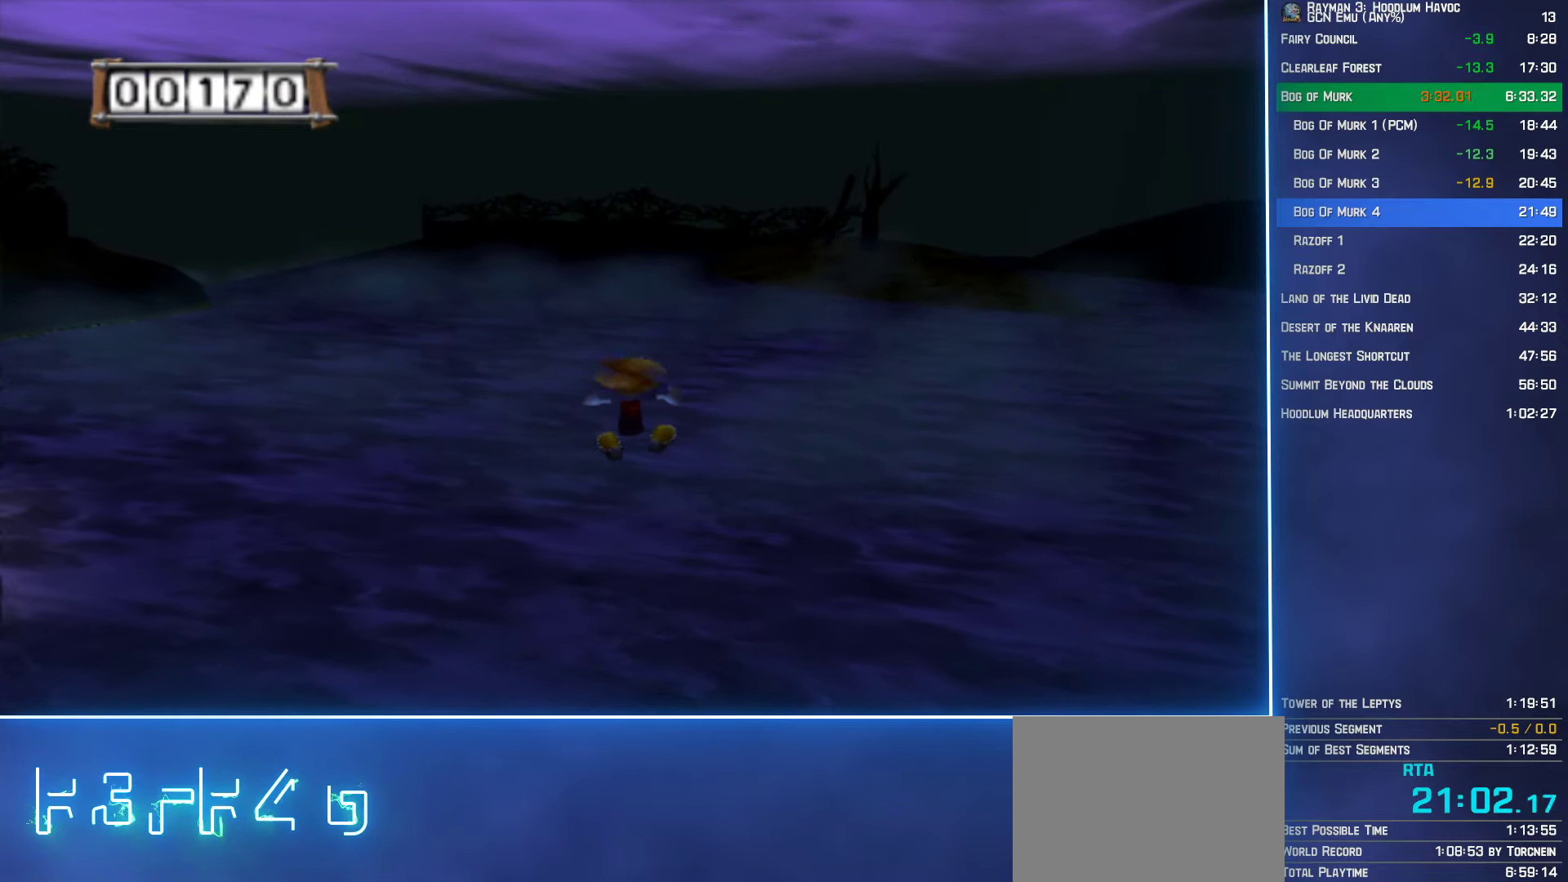
{"buttons": ["A"], "left_stick": "up", "right_stick": "center", "button_events": []}
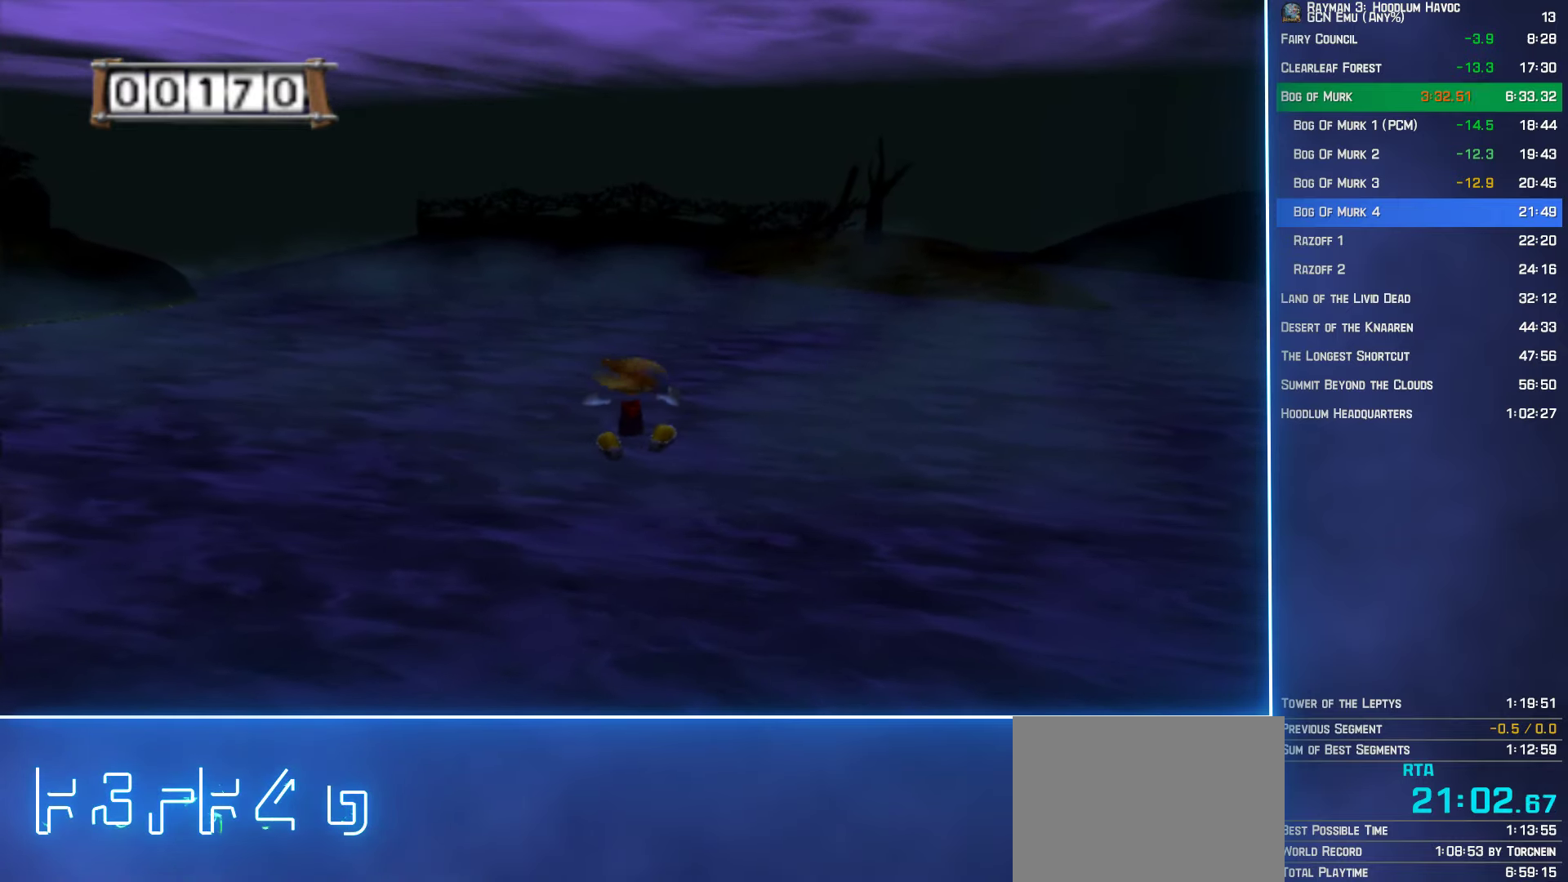
{"buttons": ["A"], "left_stick": "up", "right_stick": "center", "button_events": []}